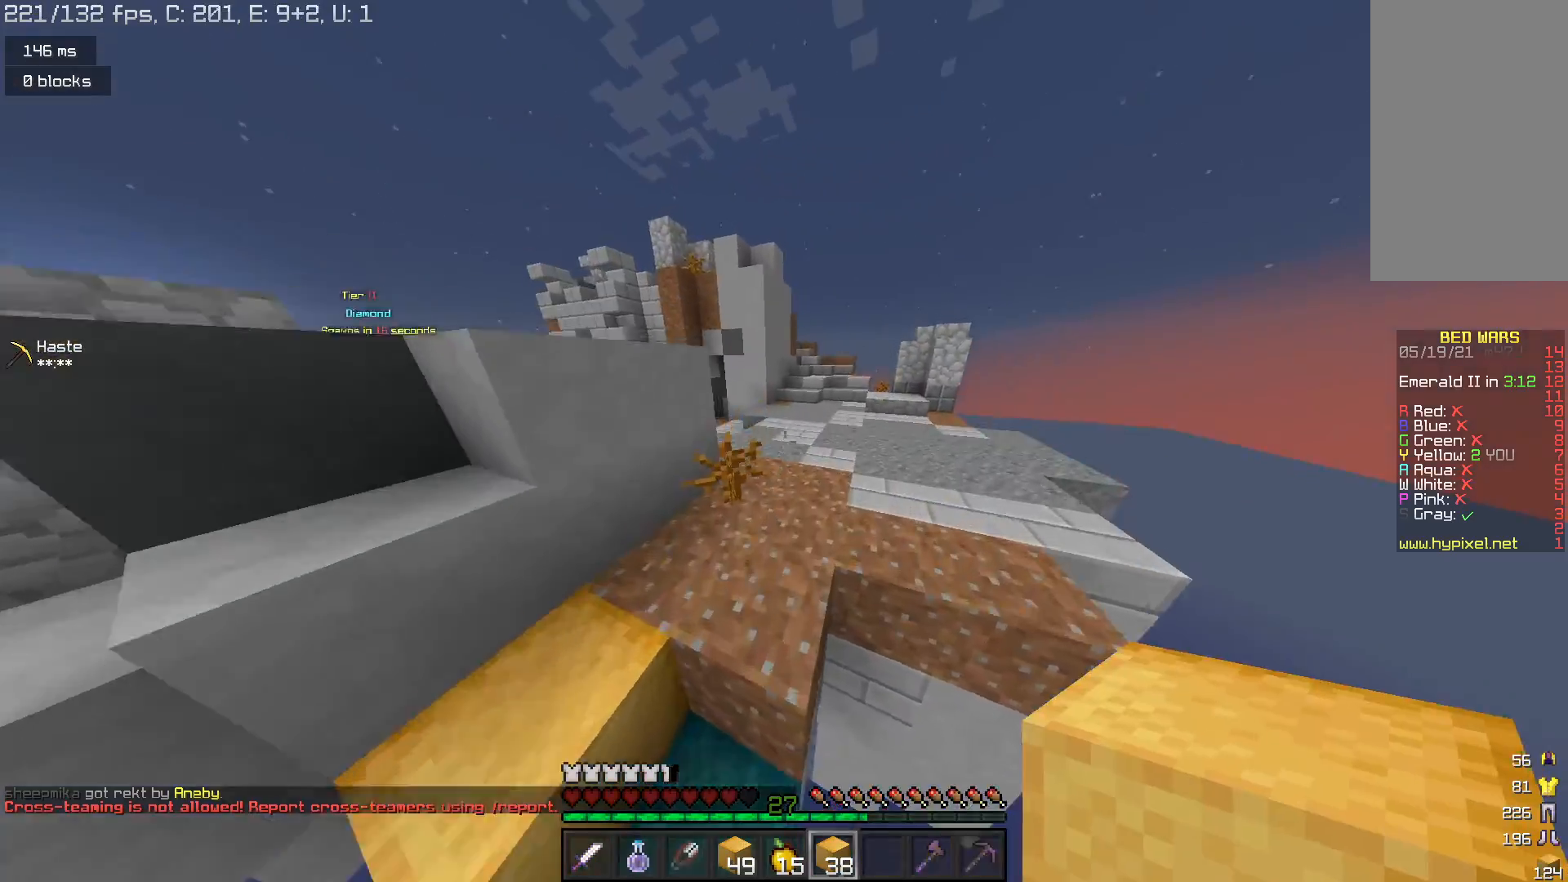
Gameplay with keyboard and mouse; each line is a JSON object with the keys and mouse buttons held at the frame after it. "events" lists presses ("down") and releases ("up") of "a", "d", "s", "space", "w", "mouse_left" and "mouse_right" between this image and that frame as [ms after this image, input, new state], when the widget could be followed in between. "mouse_left", "mouse_right" = the "left", "right" buttons of the "mouse" list. No other keys are recorded. Fast repeated clicks can show as one long hold. Mouse movement is not recorded.
{"keys": ["w"], "mouse": [], "events": [[33, "d", "up"], [133, "space", "down"], [433, "space", "up"]]}
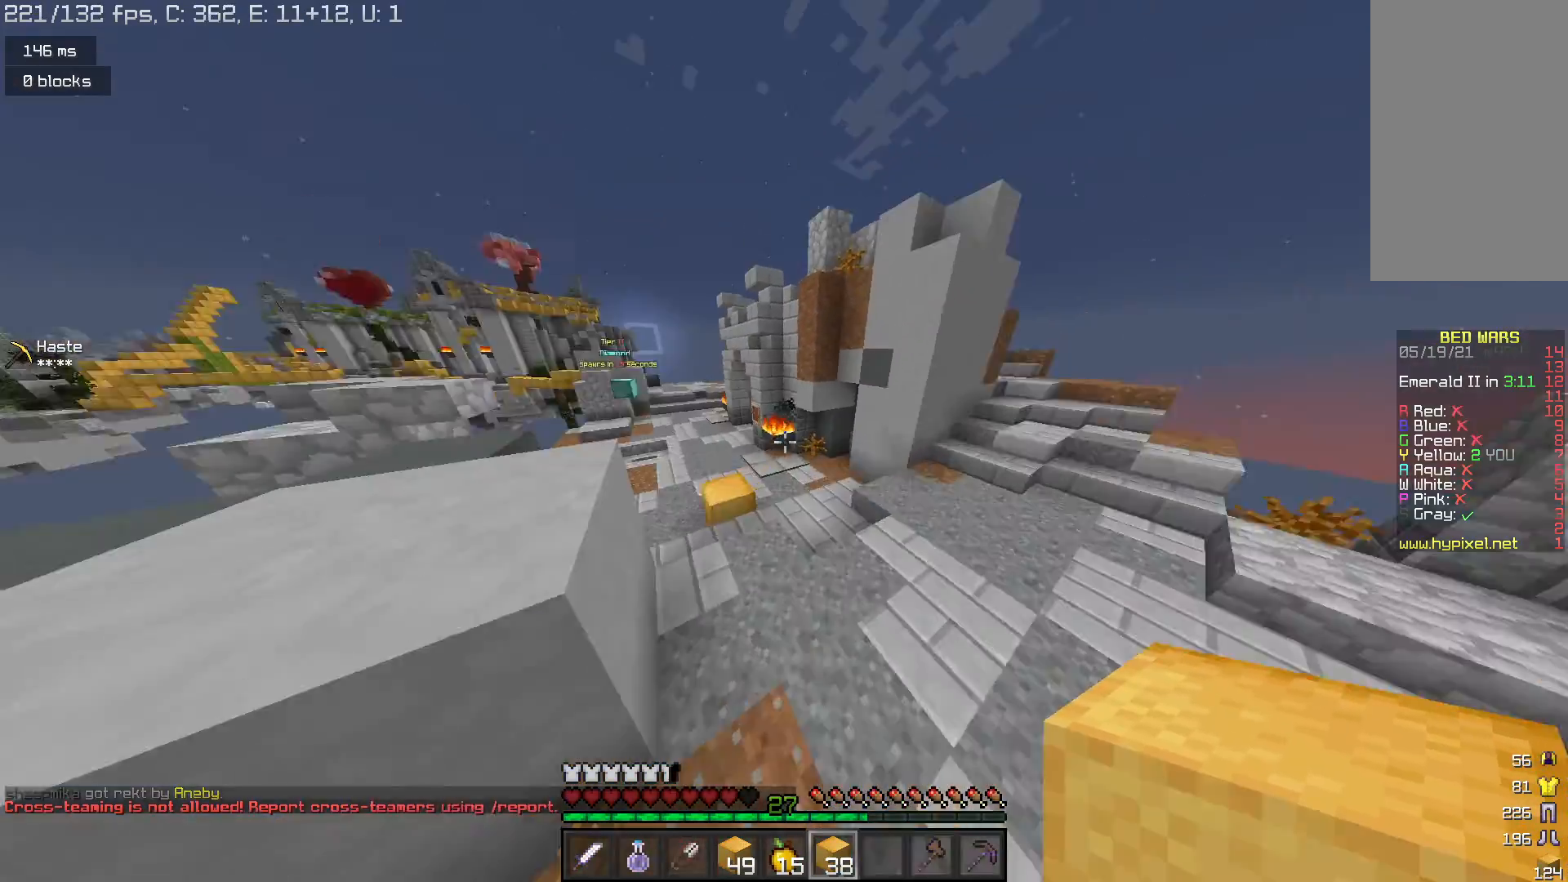
{"keys": ["space", "w"], "mouse": [], "events": [[233, "space", "down"]]}
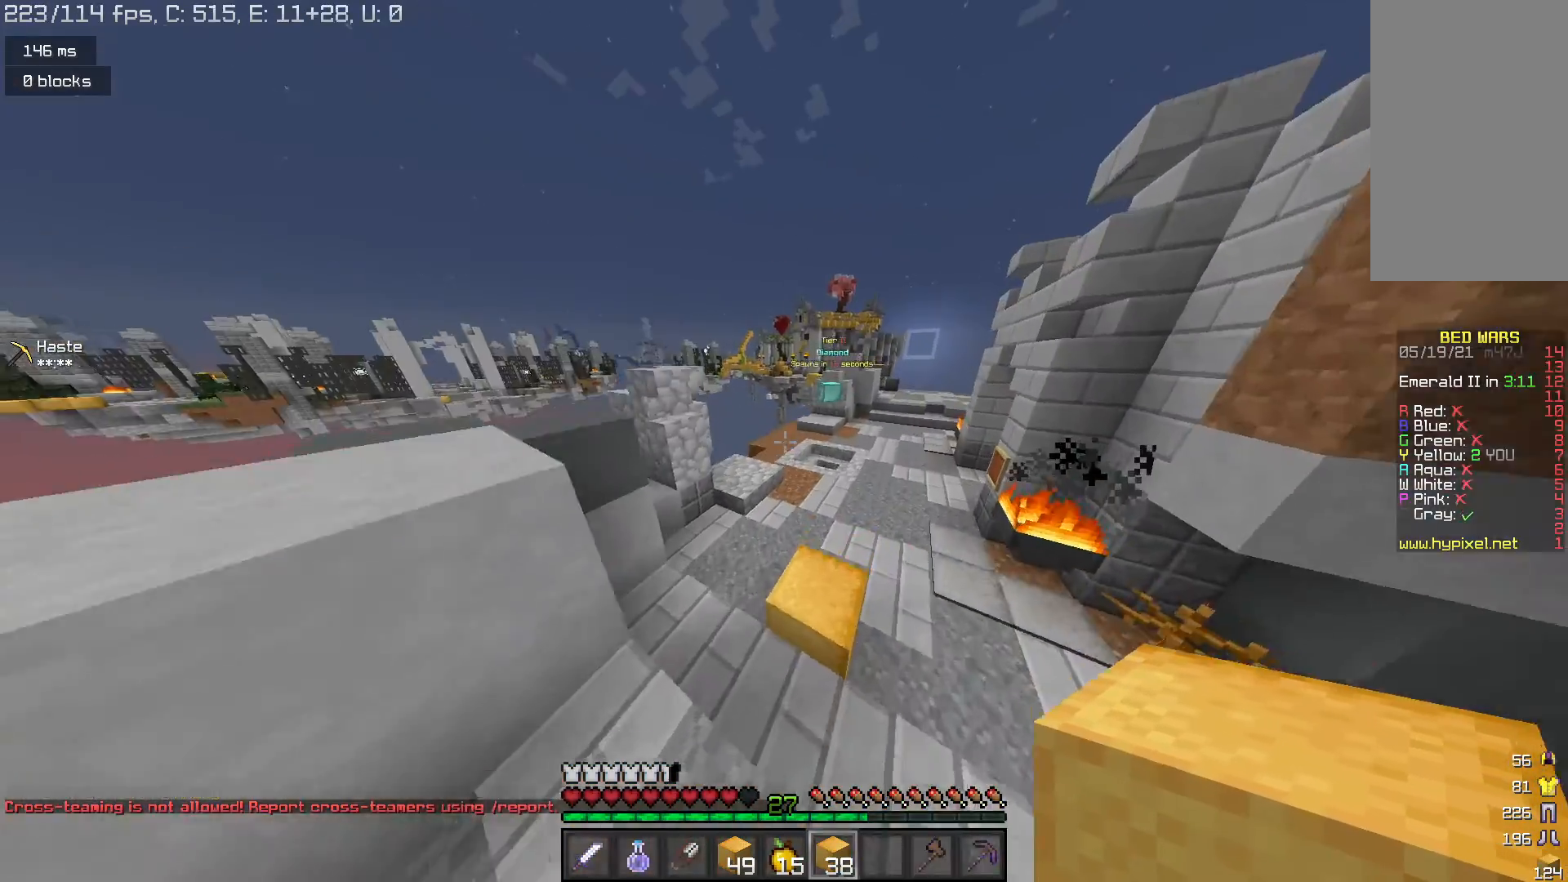
{"keys": ["space", "w"], "mouse": [], "events": [[67, "space", "up"], [333, "space", "down"]]}
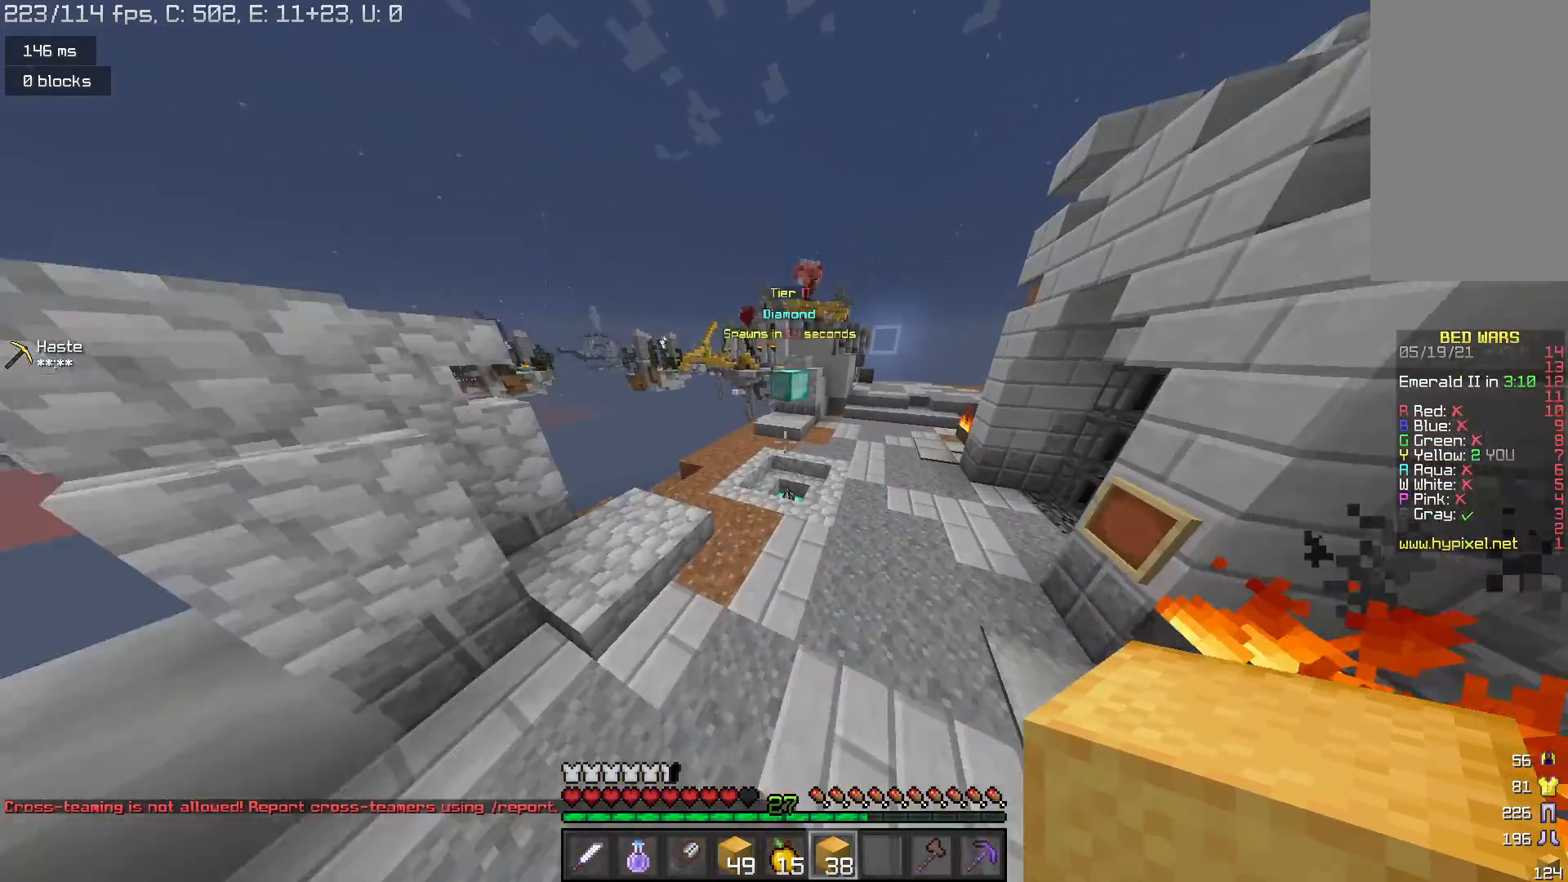
{"keys": ["w"], "mouse": [], "events": [[167, "space", "up"]]}
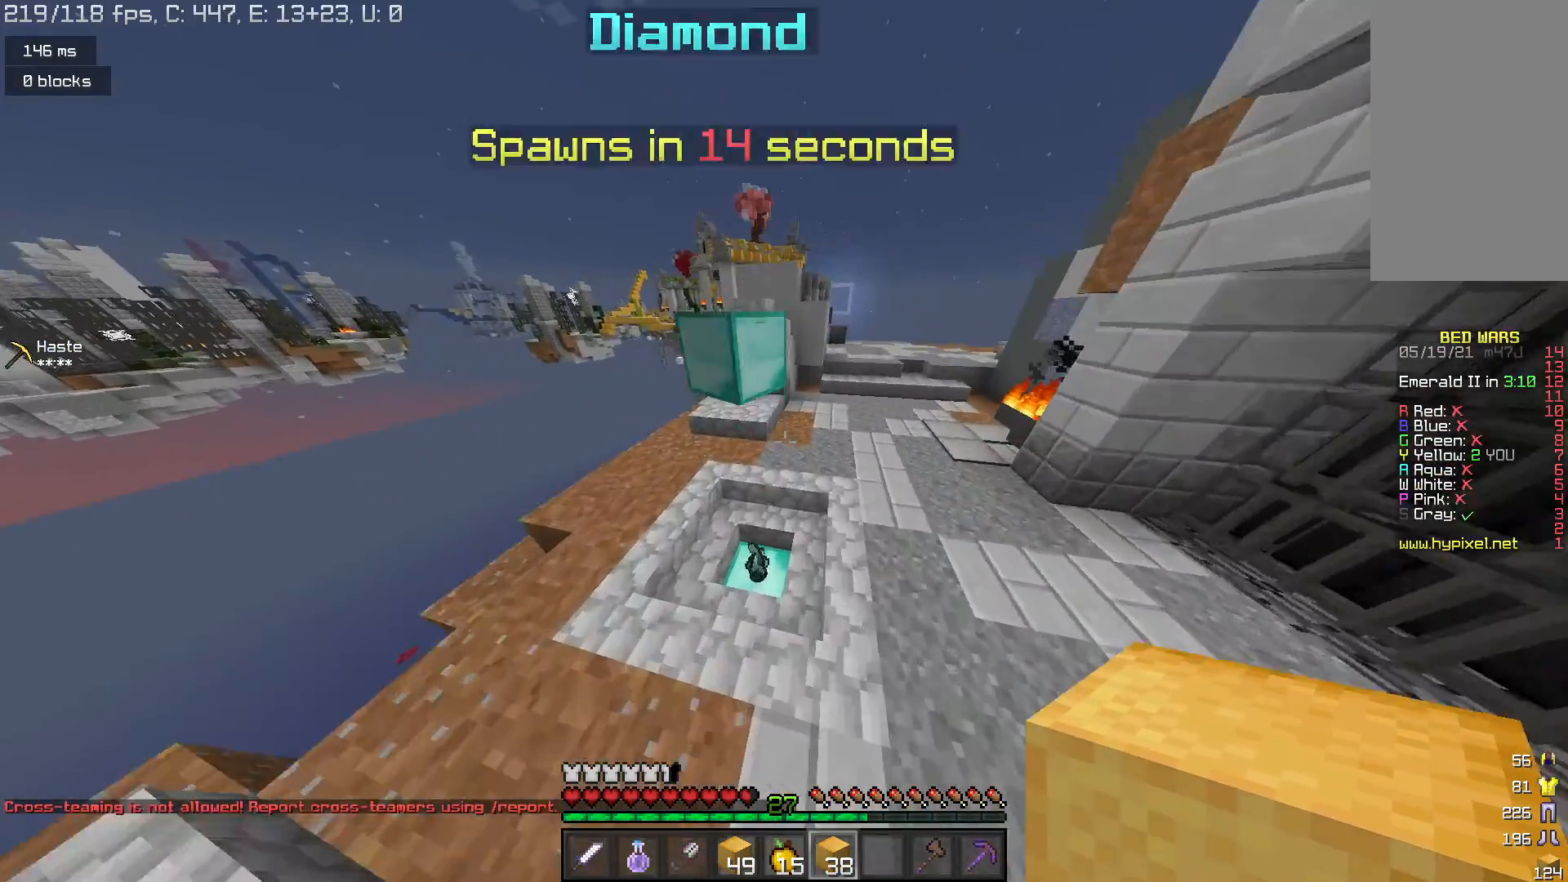
{"keys": ["space", "w"], "mouse": [], "events": [[367, "d", "down"], [467, "d", "up"], [500, "space", "down"]]}
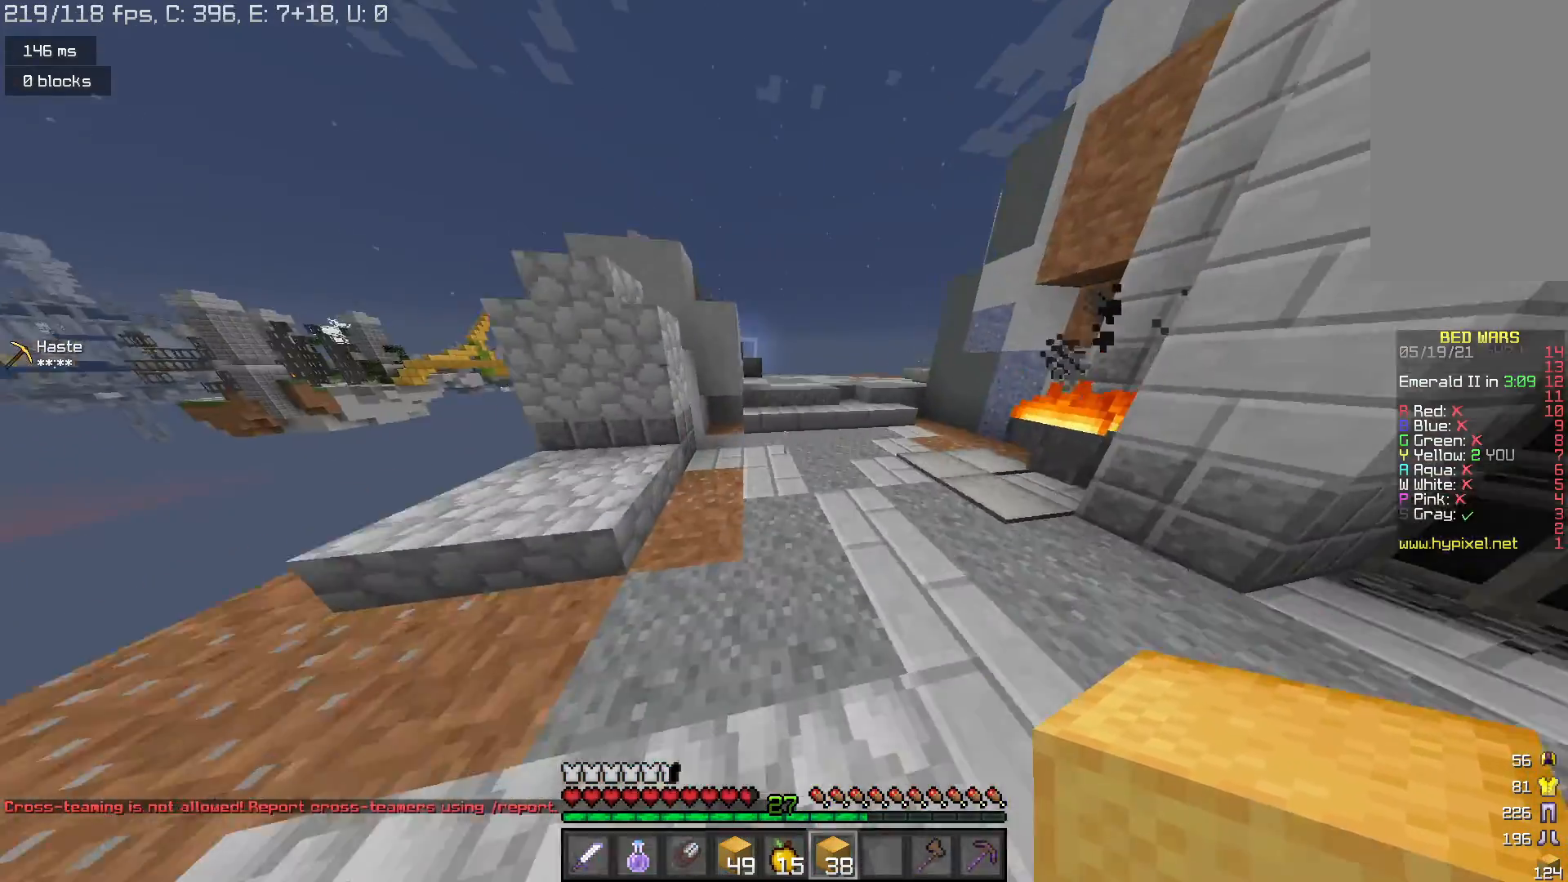
{"keys": ["space", "w"], "mouse": [], "events": [[233, "space", "up"], [433, "space", "down"]]}
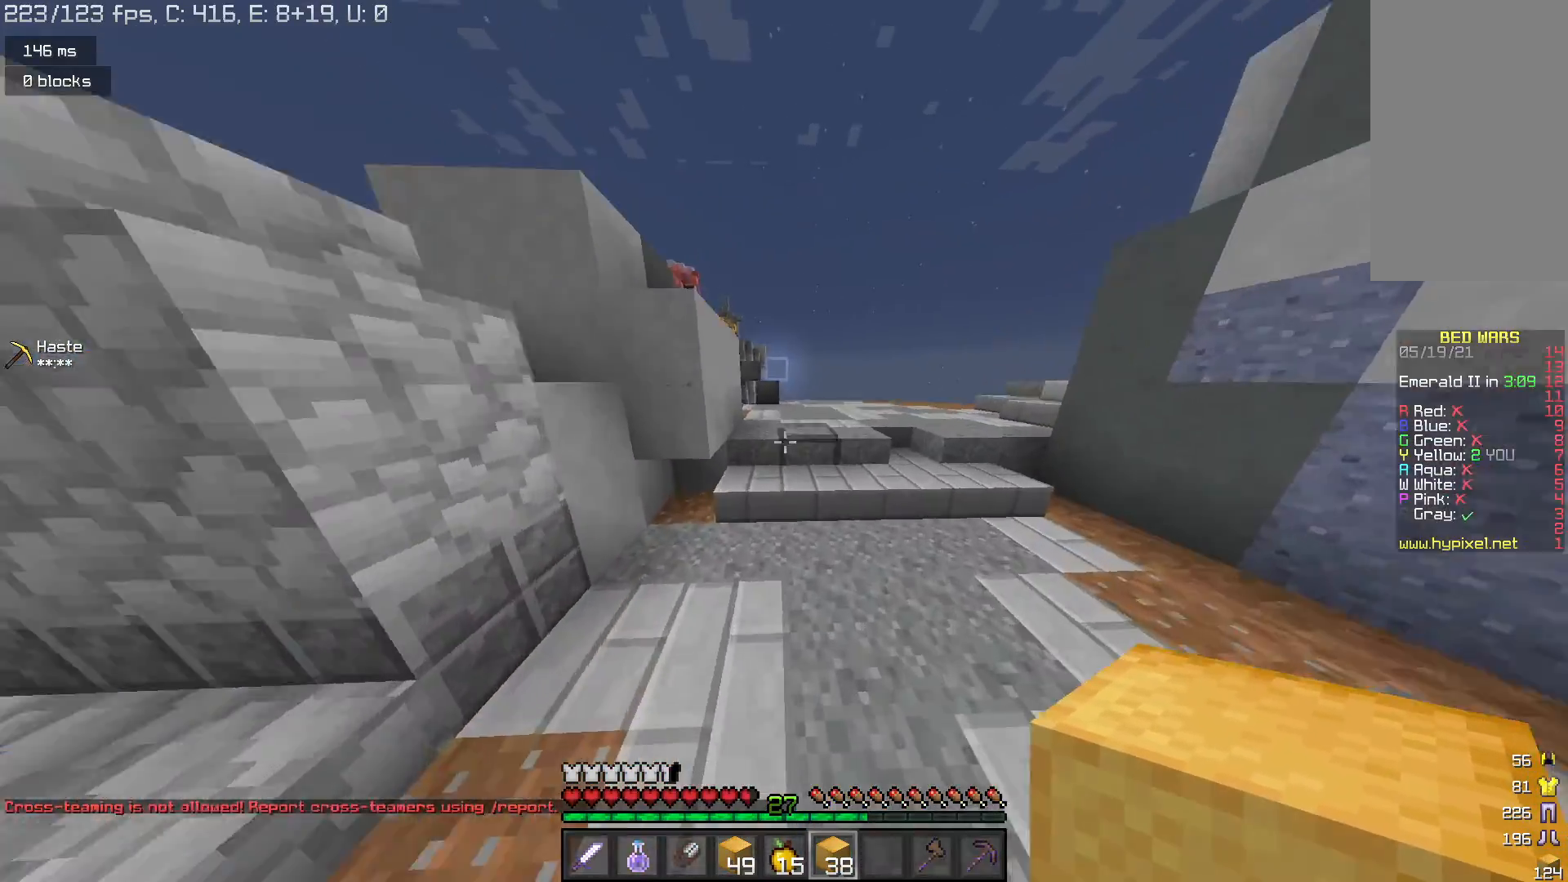
{"keys": ["w"], "mouse": [], "events": [[267, "space", "up"]]}
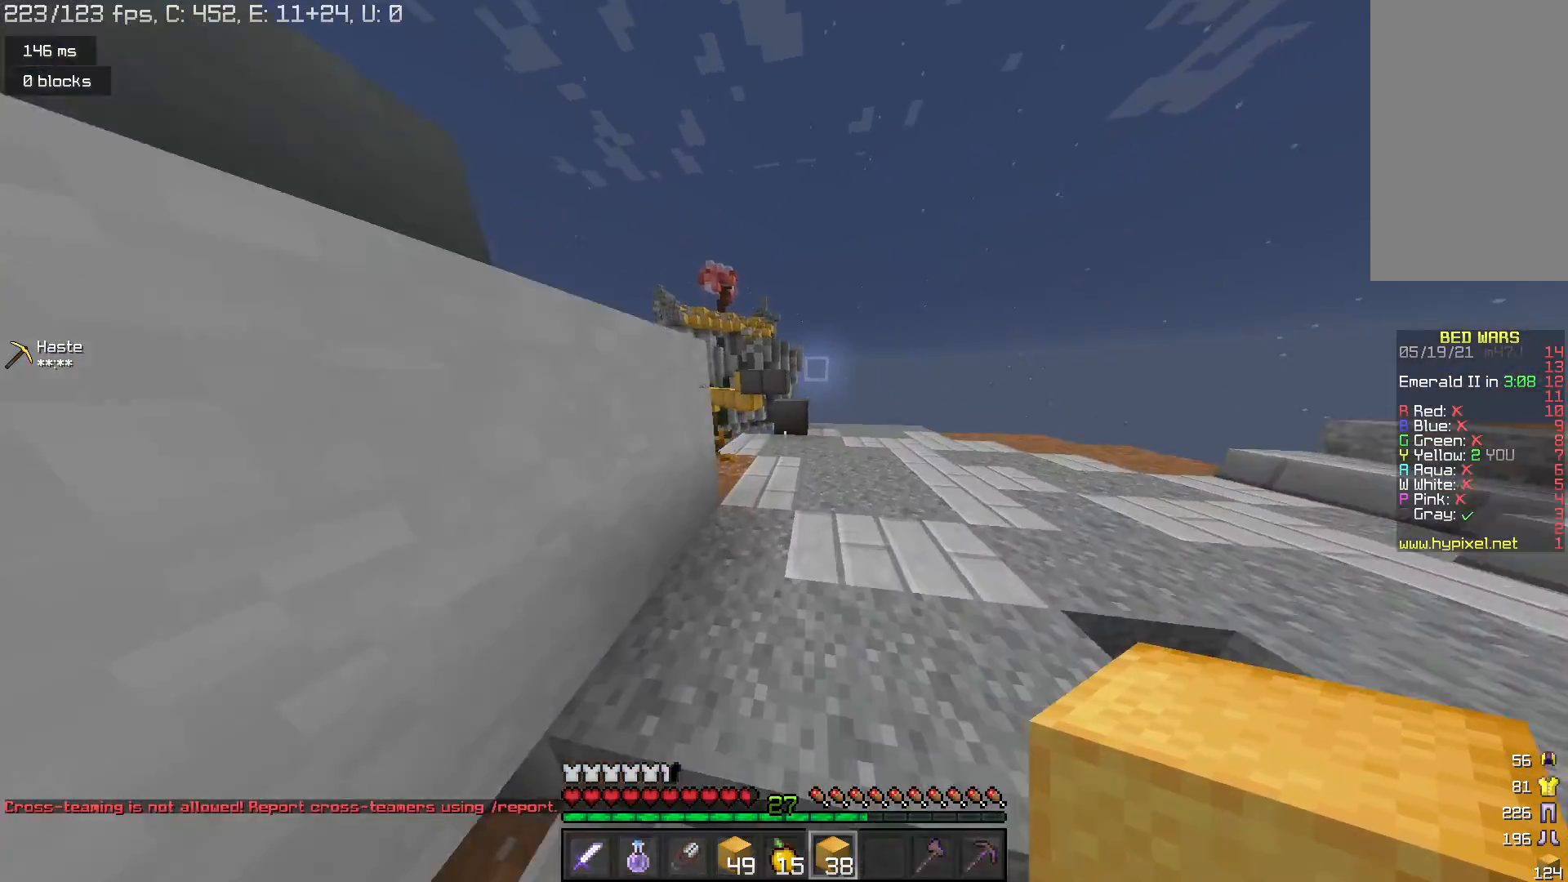
{"keys": ["w"], "mouse": [], "events": []}
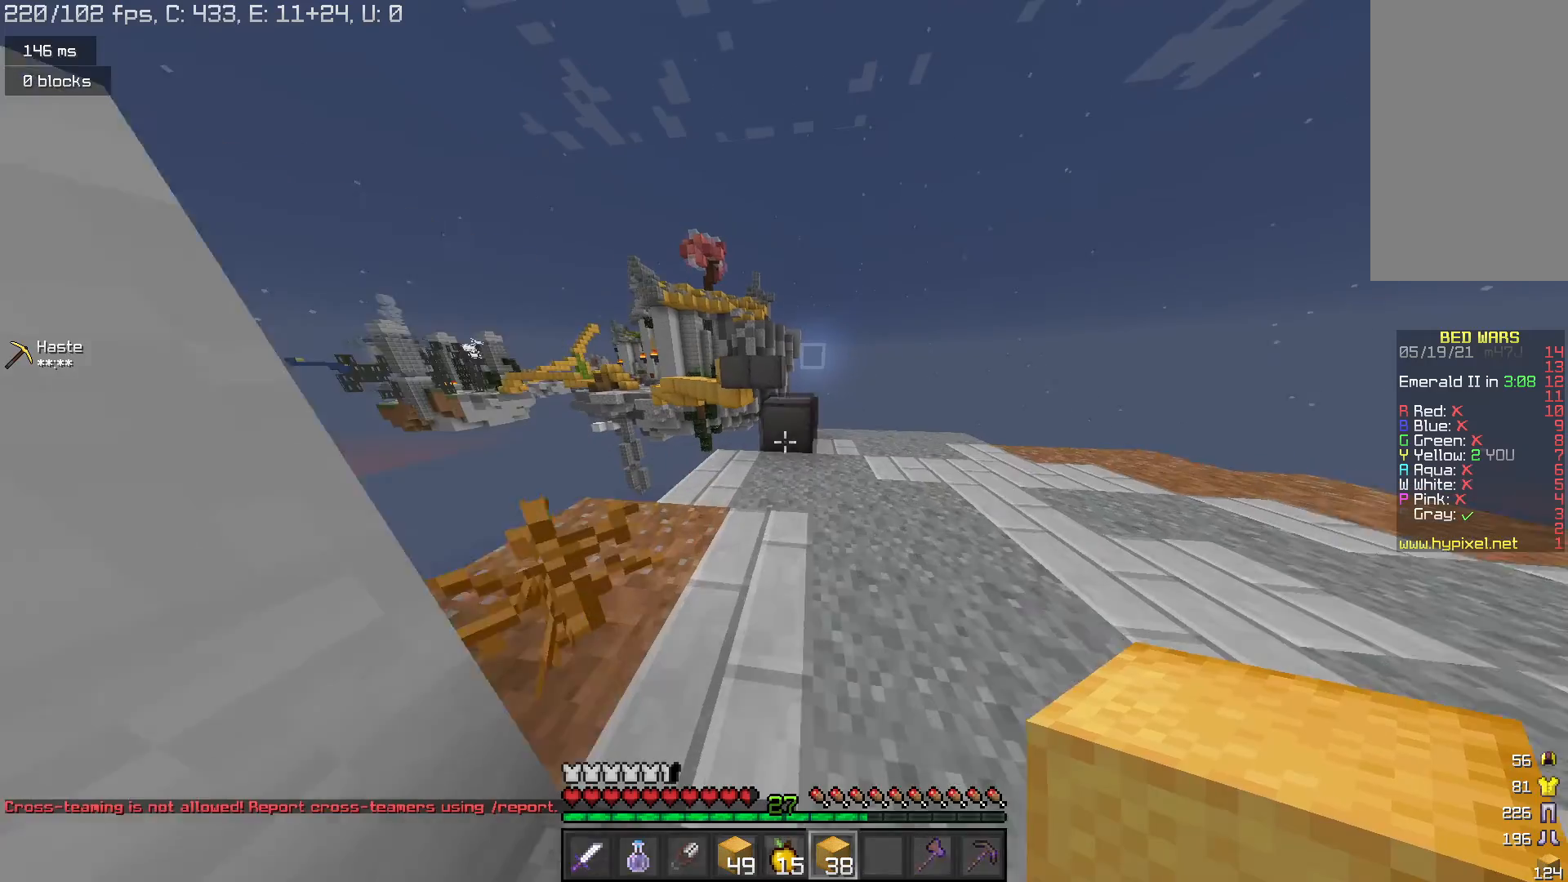
{"keys": ["w"], "mouse": [], "events": [[100, "mouse_right", "down"], [167, "space", "down"], [200, "mouse_right", "up"], [367, "space", "up"]]}
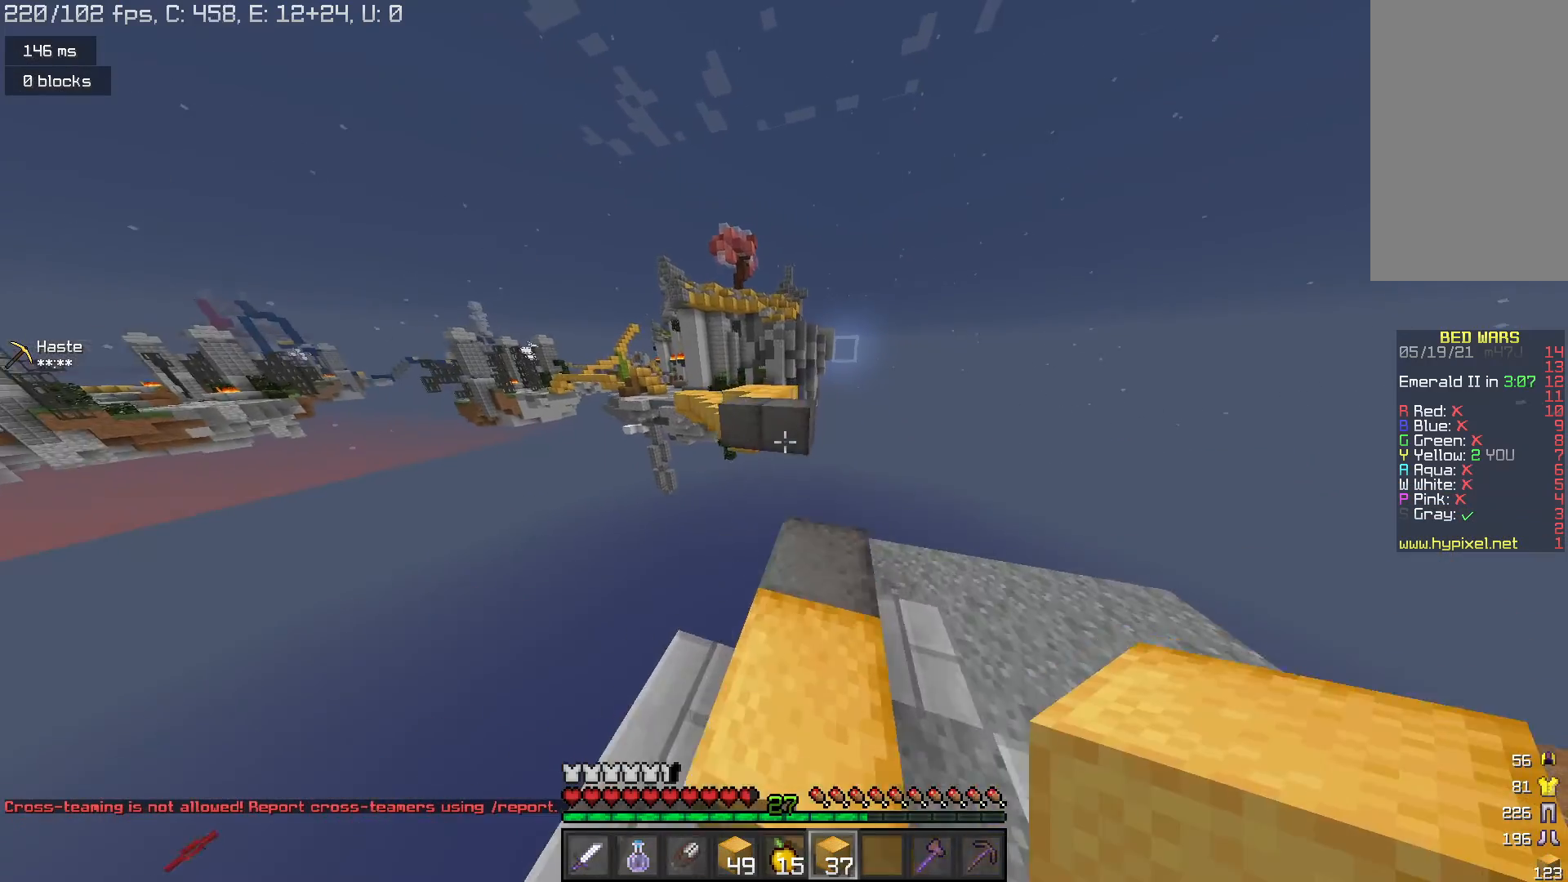
{"keys": ["w"], "mouse": [], "events": [[100, "mouse_right", "down"], [167, "space", "down"], [200, "mouse_right", "up"], [367, "space", "up"]]}
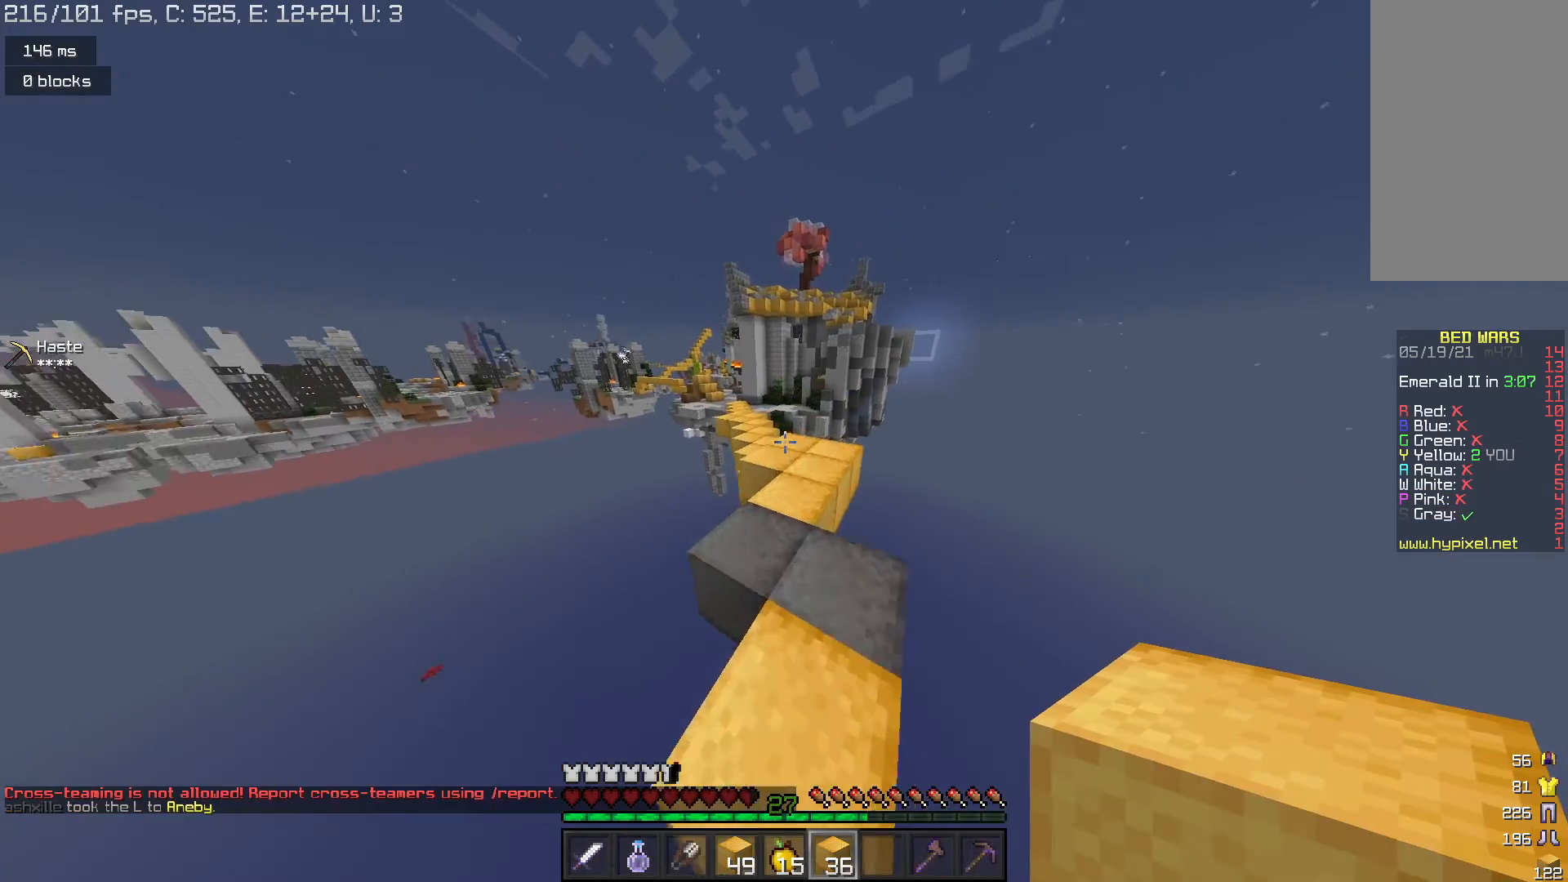
{"keys": ["w"], "mouse": [], "events": [[100, "space", "down"], [333, "space", "up"]]}
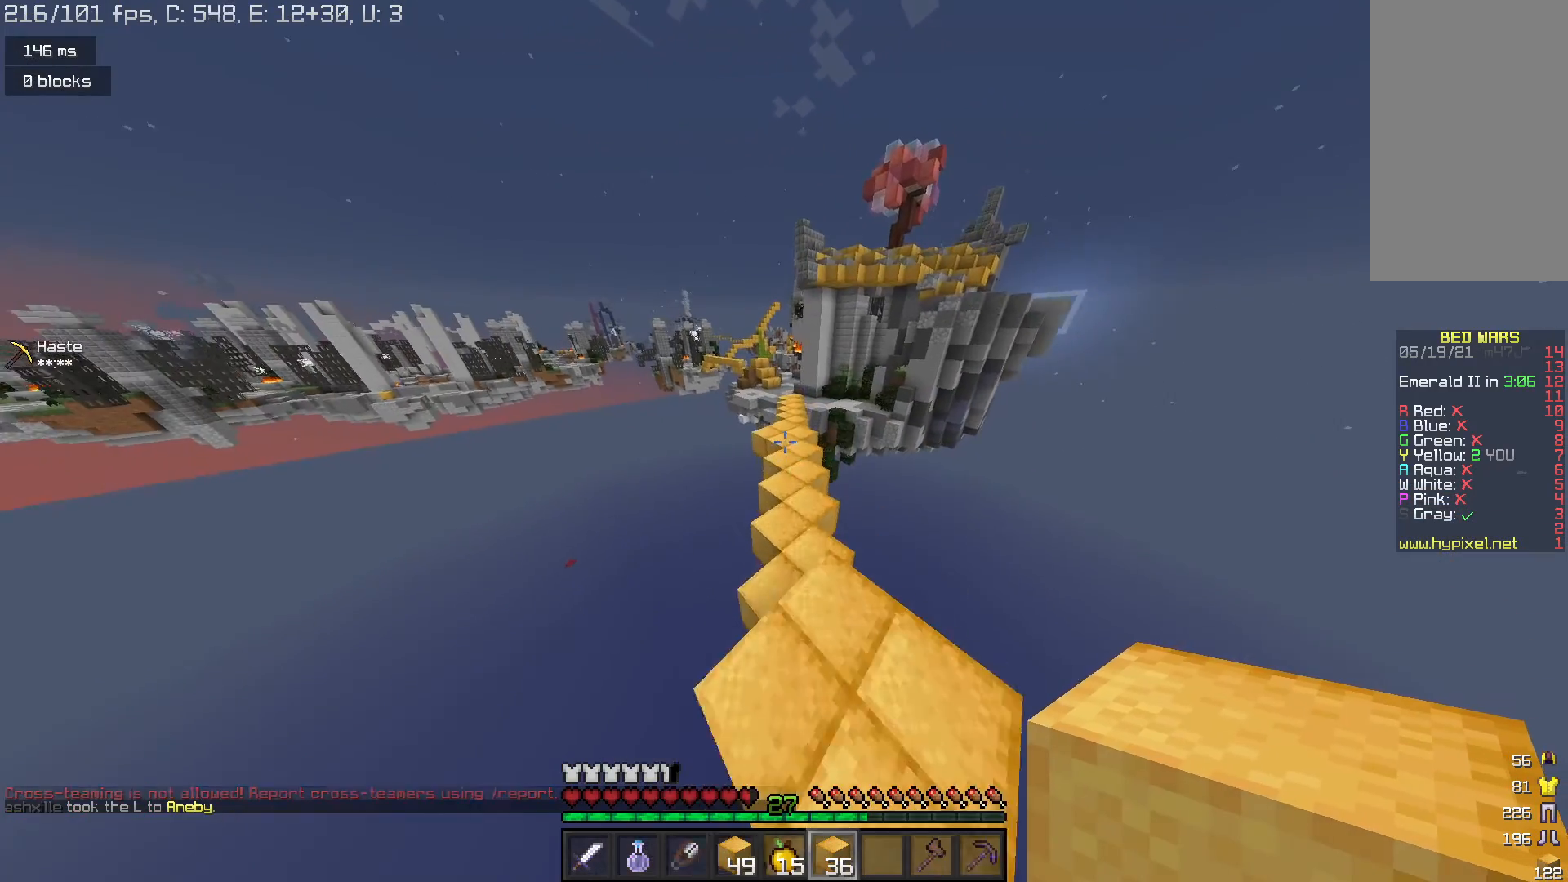
{"keys": ["space", "w"], "mouse": [], "events": [[67, "space", "down"]]}
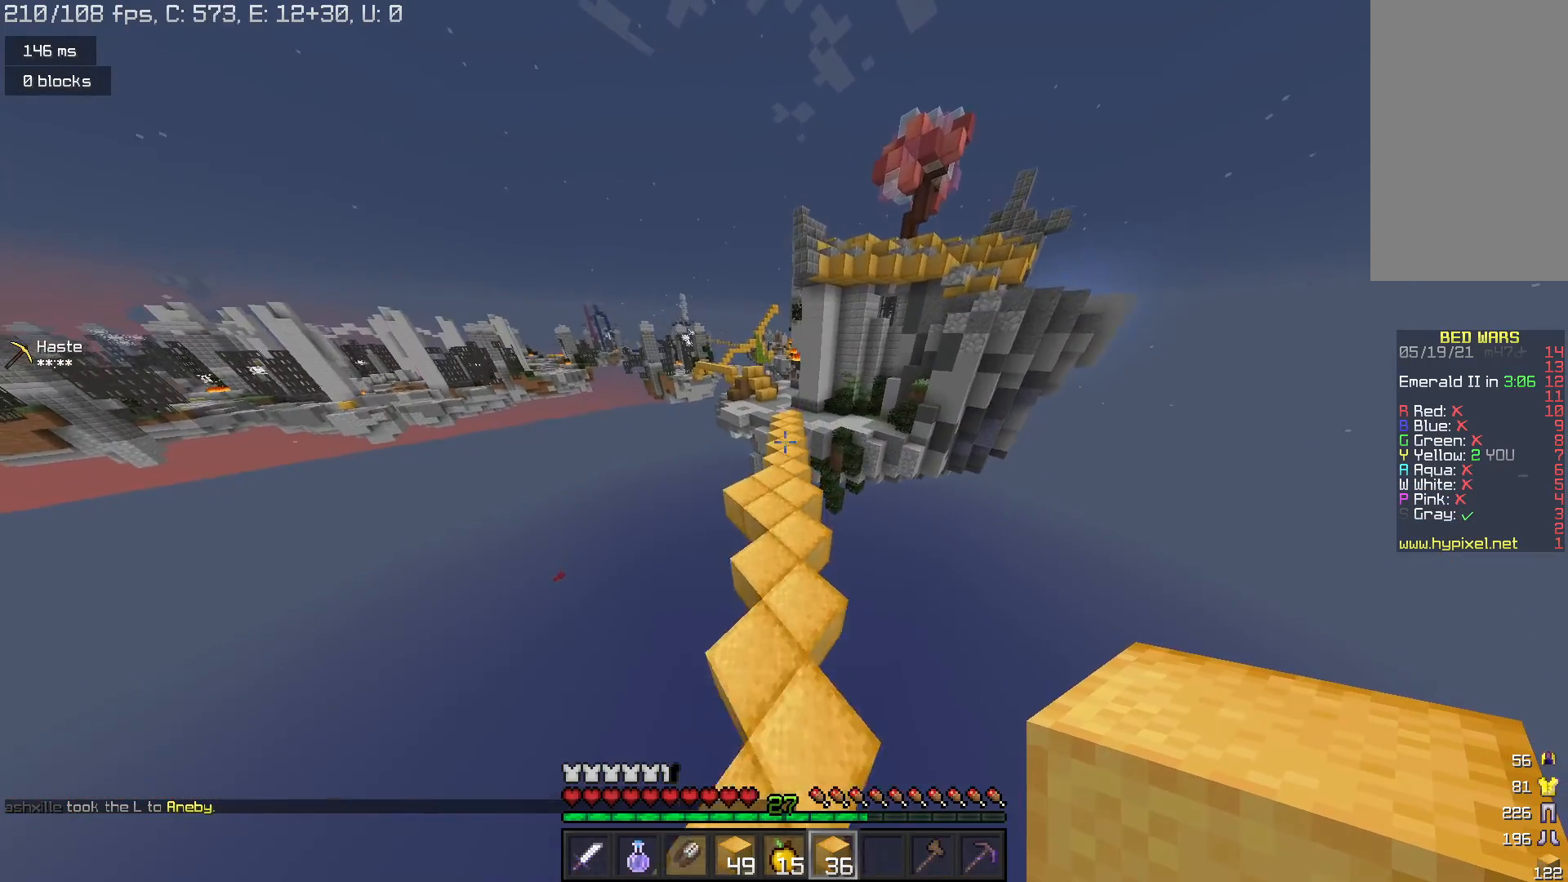
{"keys": ["space", "w"], "mouse": [], "events": []}
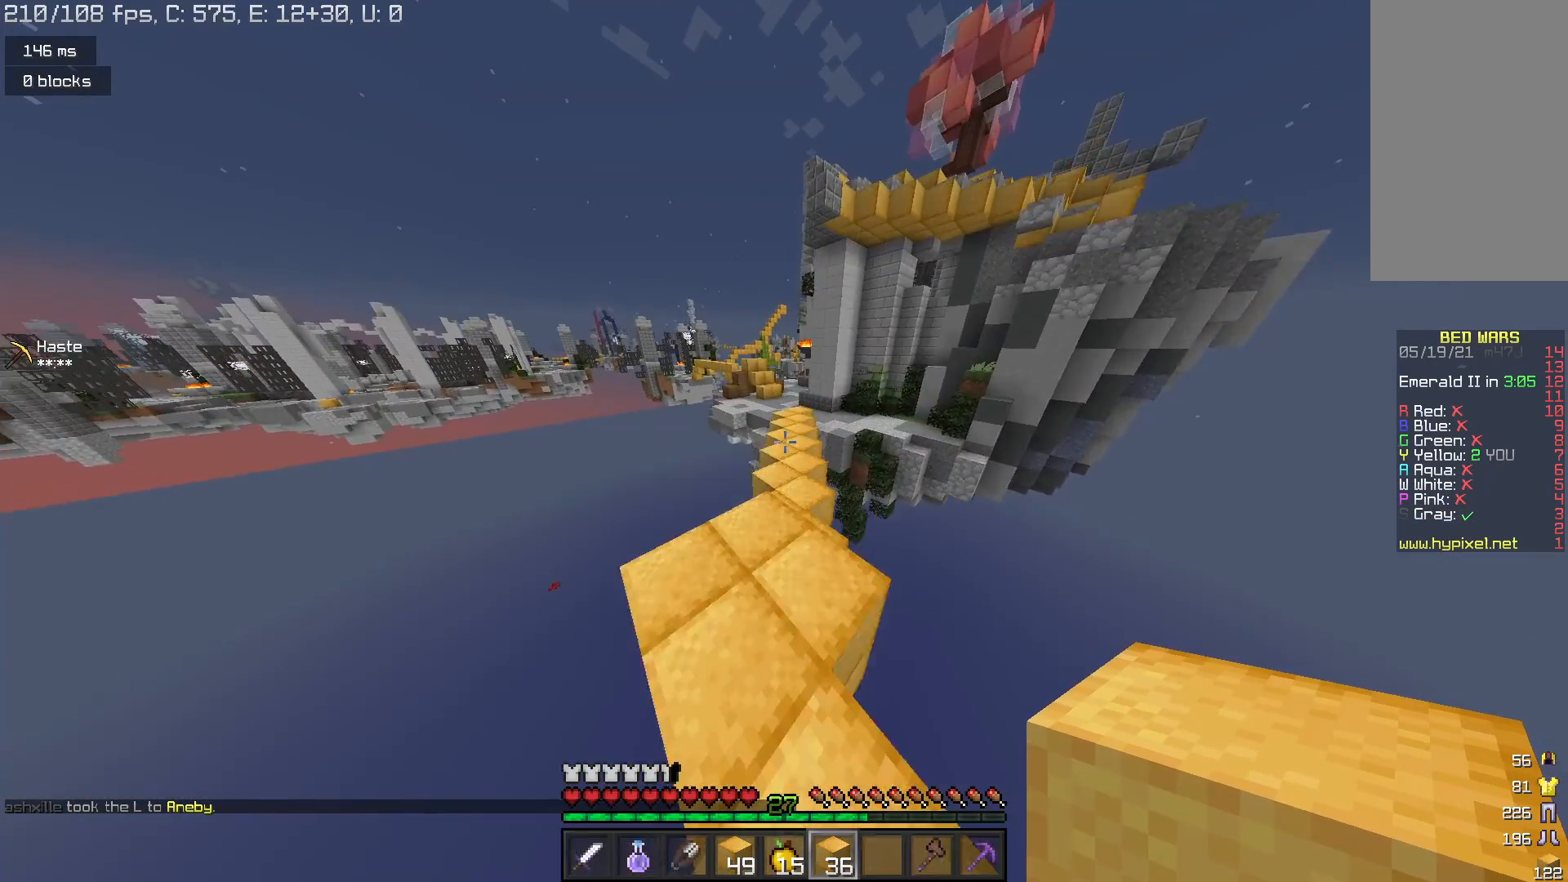
{"keys": ["space", "w"], "mouse": [], "events": []}
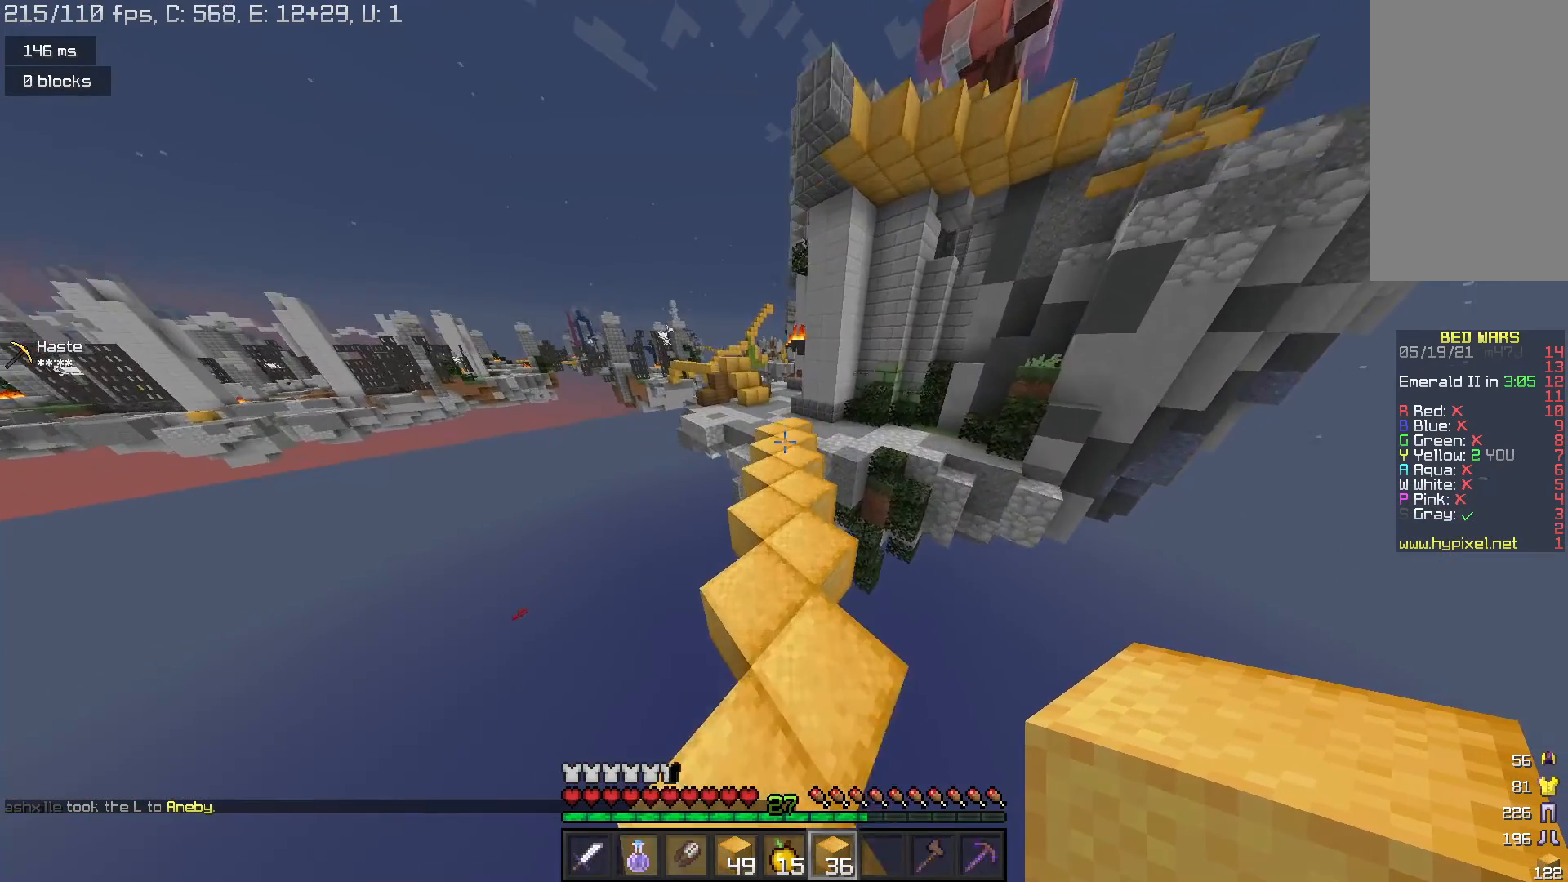
{"keys": ["space", "w"], "mouse": [], "events": []}
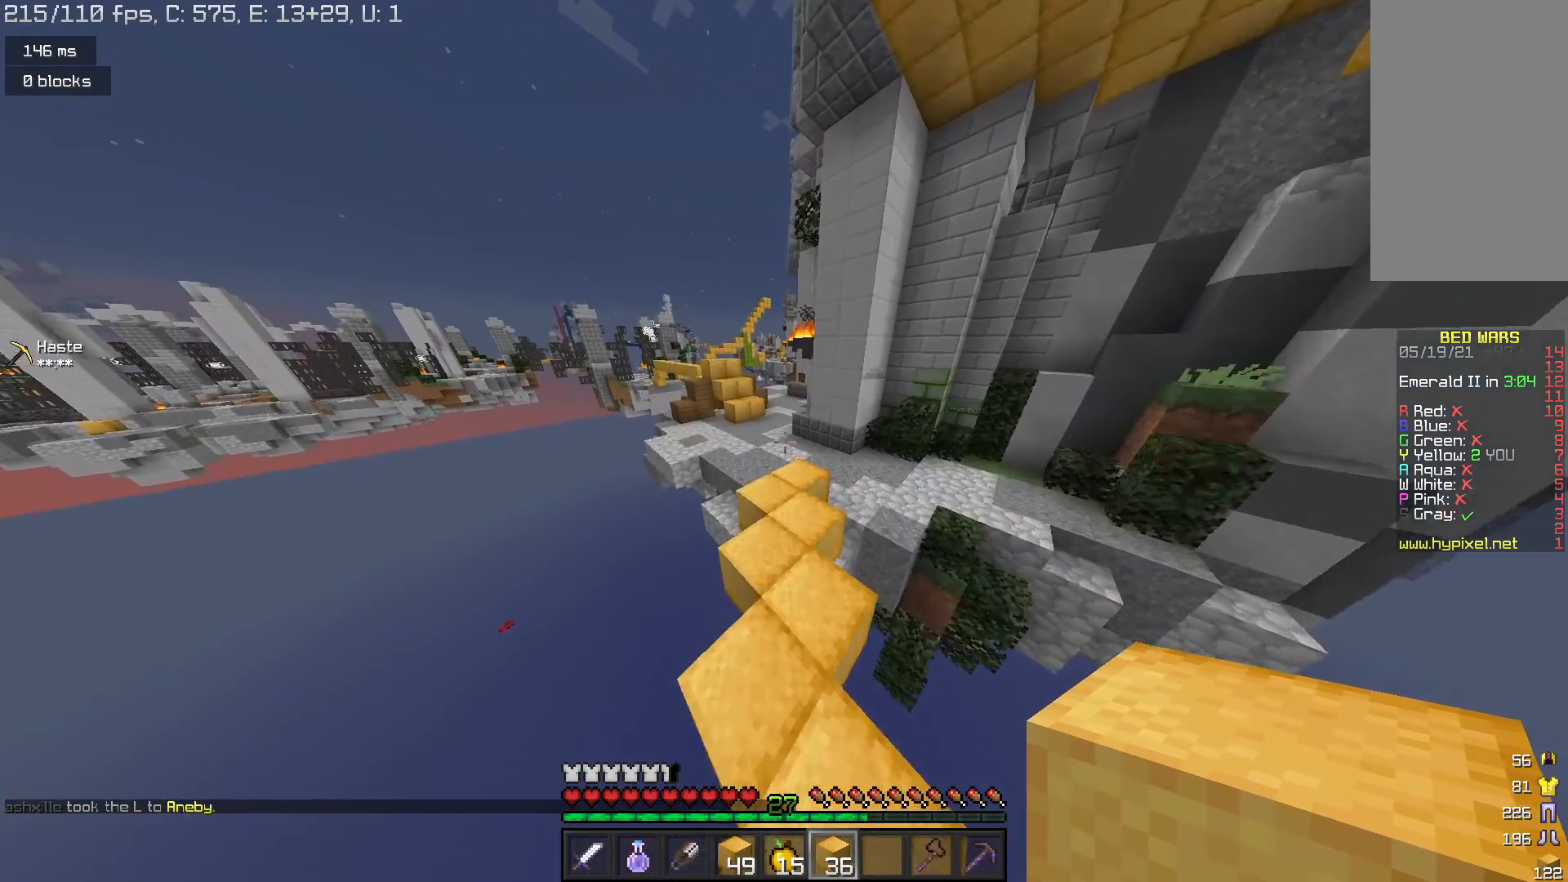
{"keys": ["d", "space", "w"], "mouse": [], "events": [[467, "d", "down"]]}
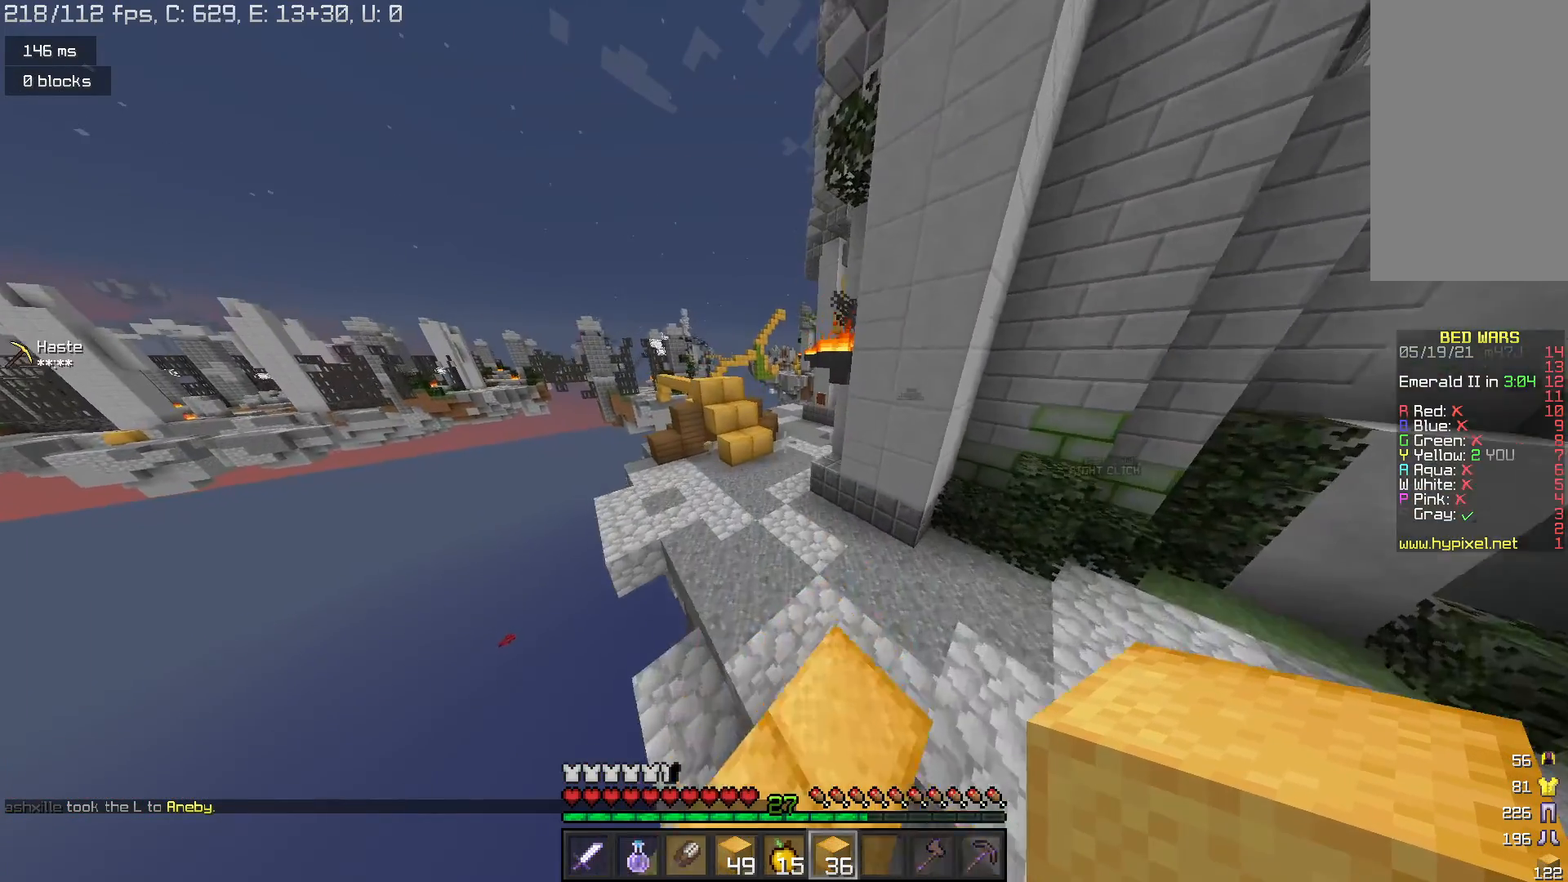
{"keys": ["space", "w"], "mouse": [], "events": [[67, "d", "up"]]}
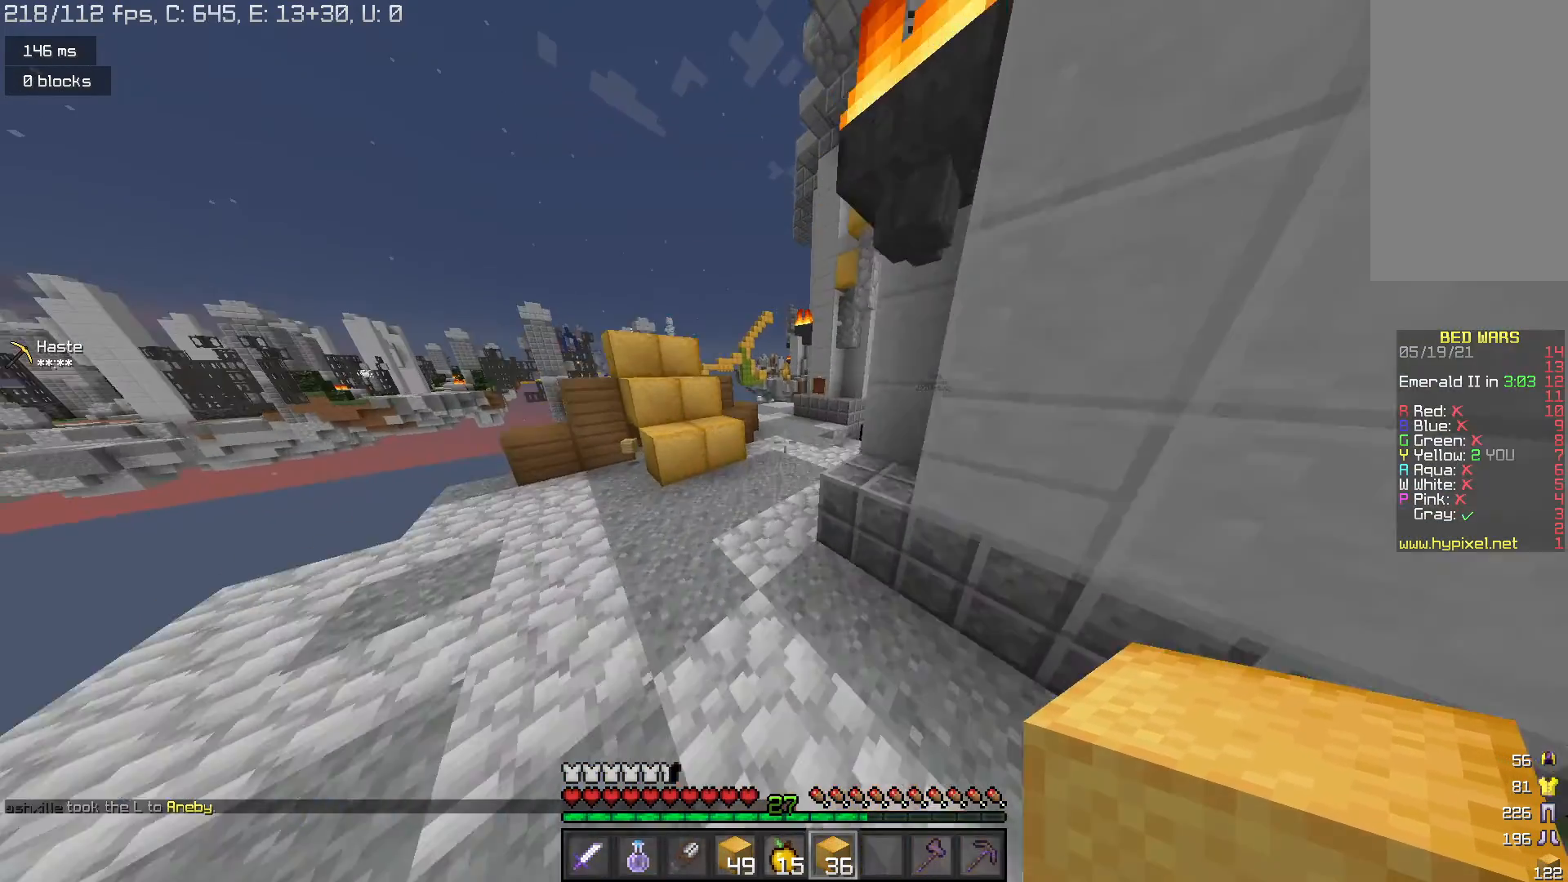
{"keys": [], "mouse": [], "events": [[233, "space", "up"], [233, "w", "up"]]}
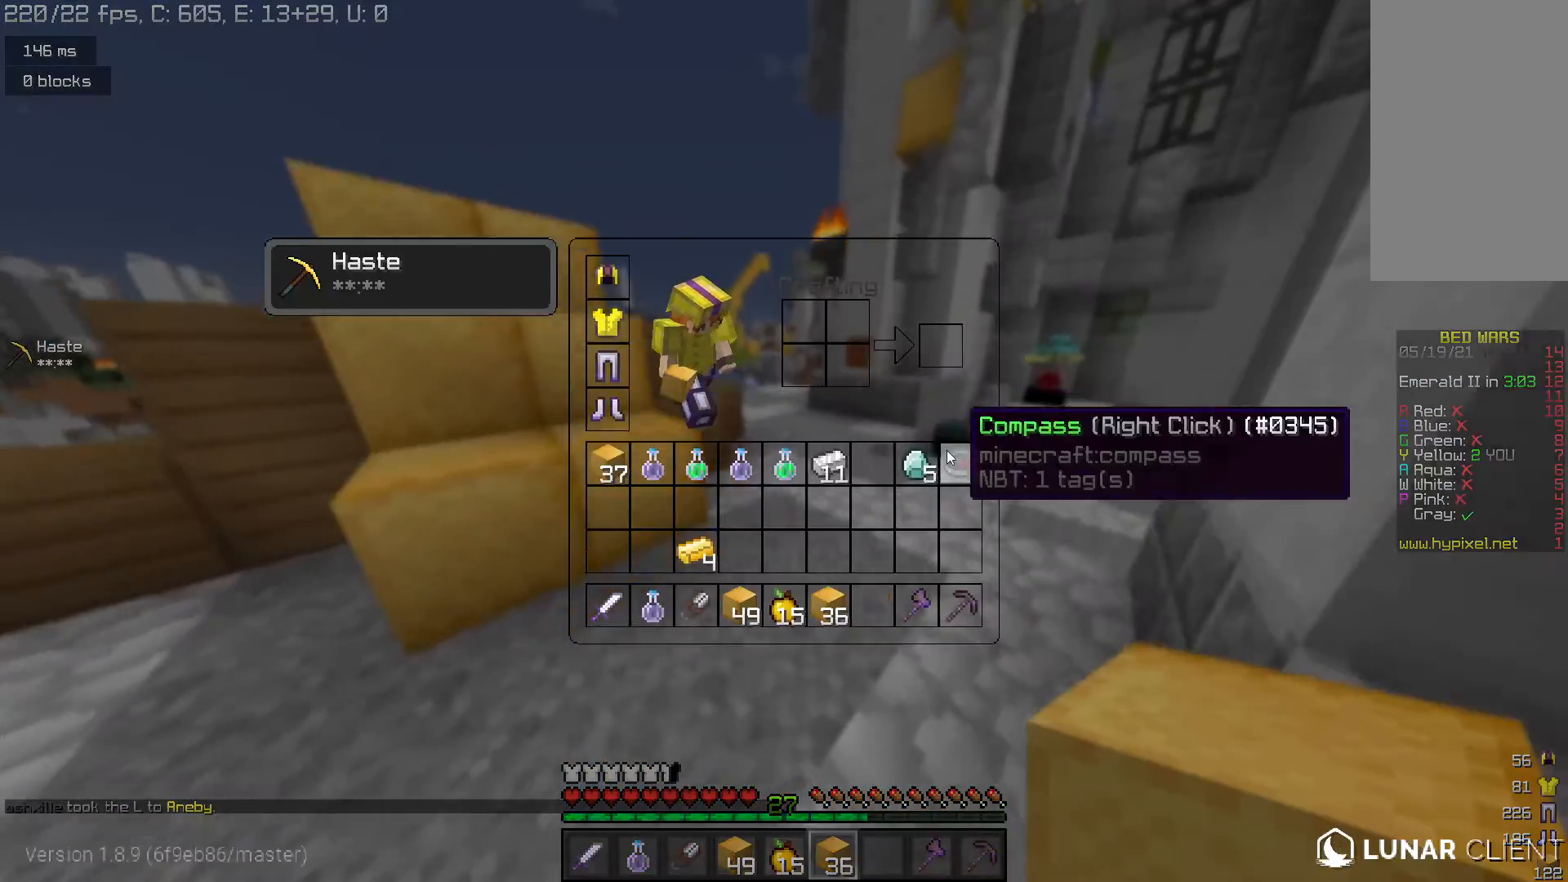
{"keys": ["space", "w"], "mouse": [], "events": [[333, "w", "down"], [467, "space", "down"]]}
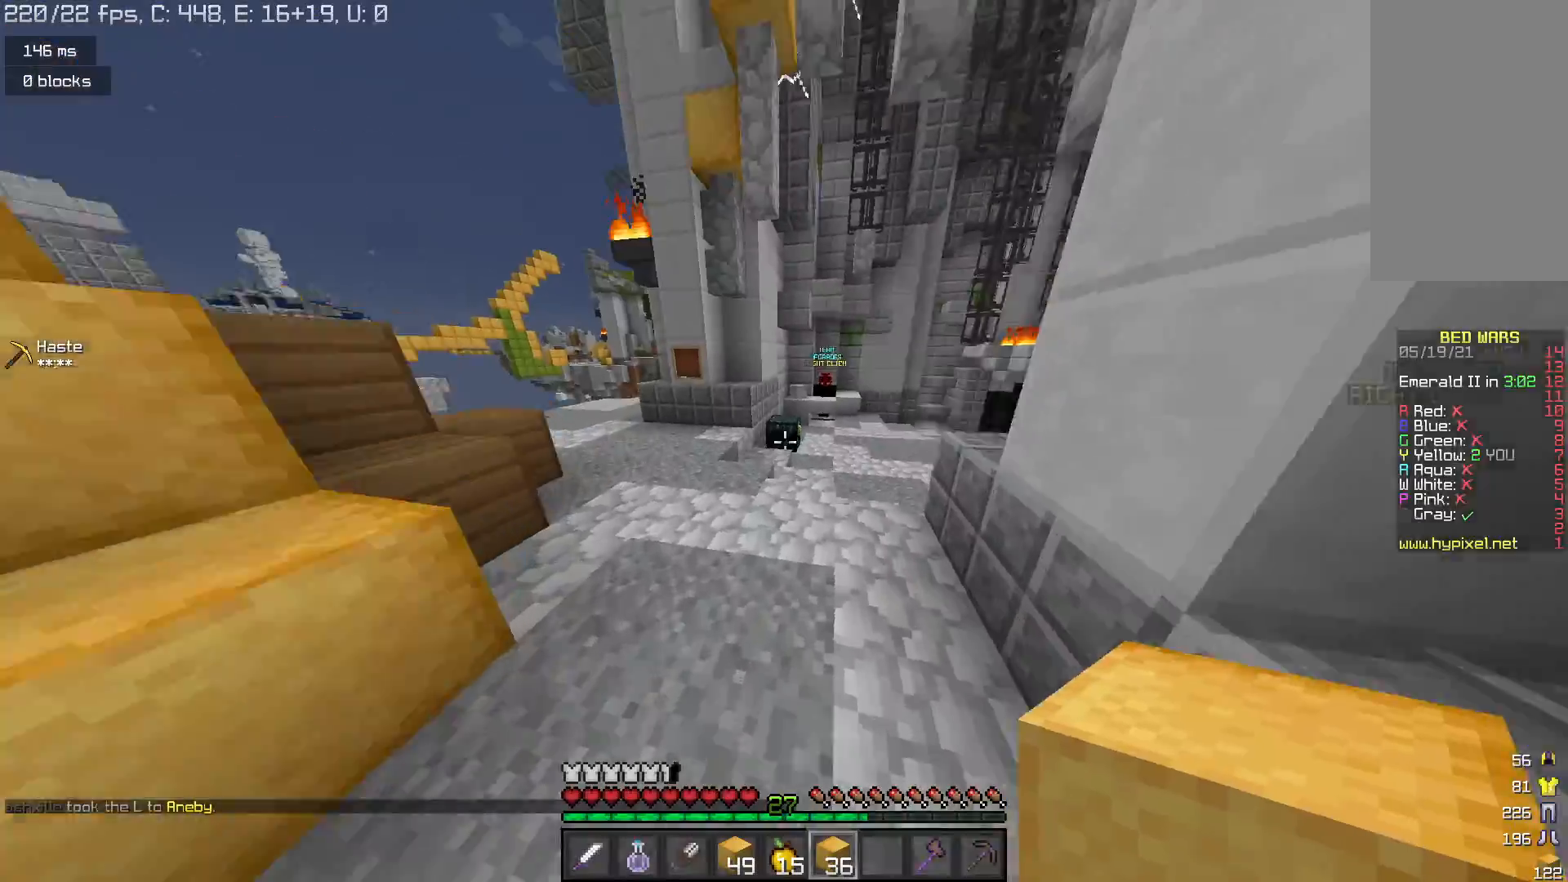
{"keys": ["space", "w"], "mouse": [], "events": []}
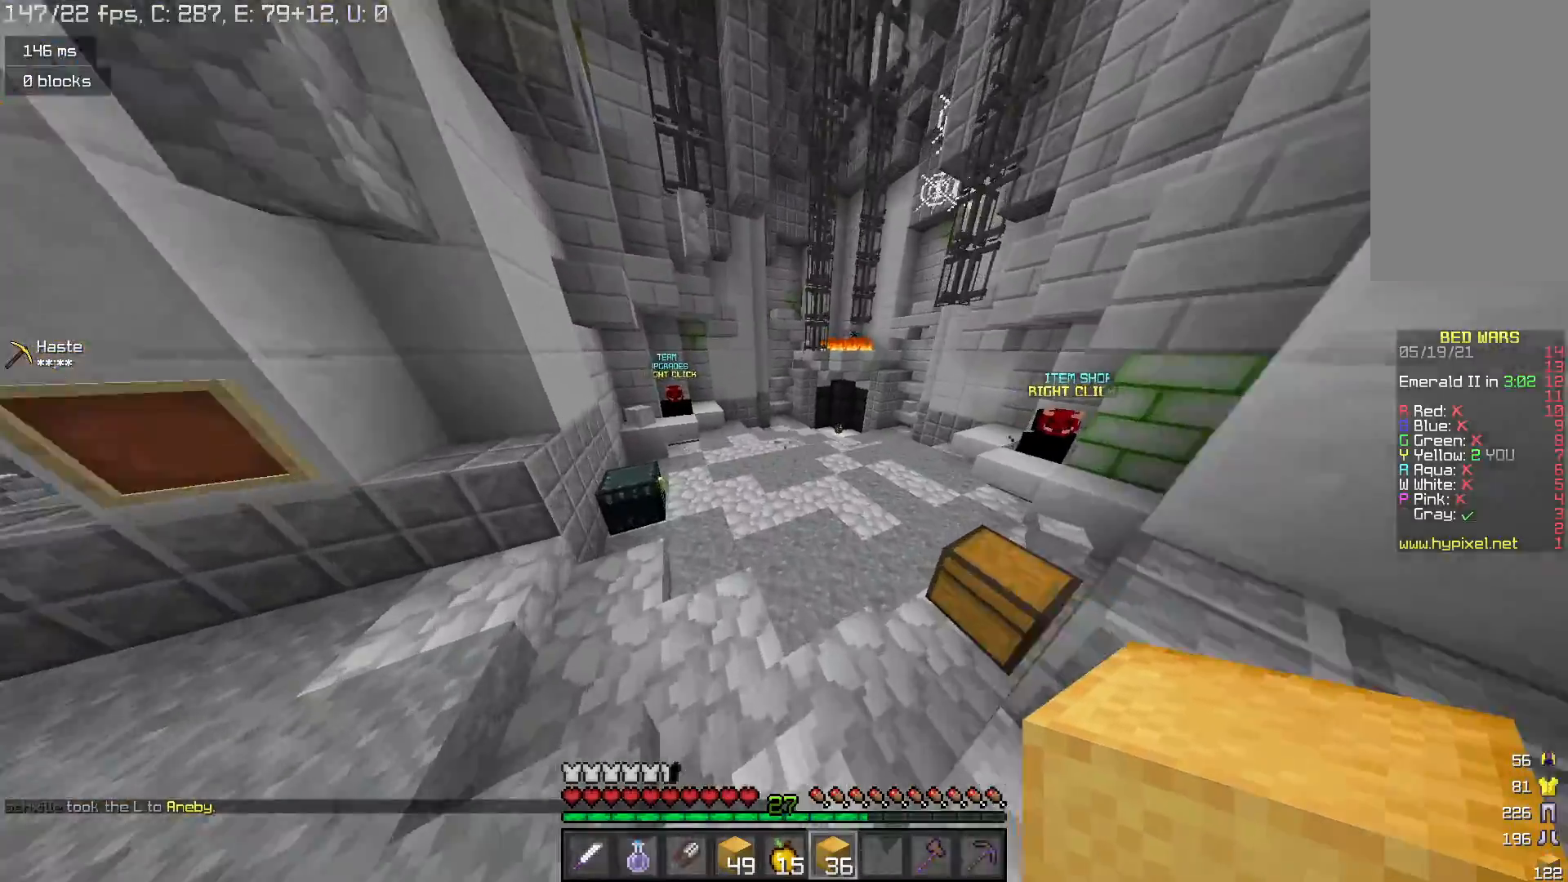
{"keys": ["space", "w"], "mouse": [], "events": [[267, "d", "down"], [400, "d", "up"]]}
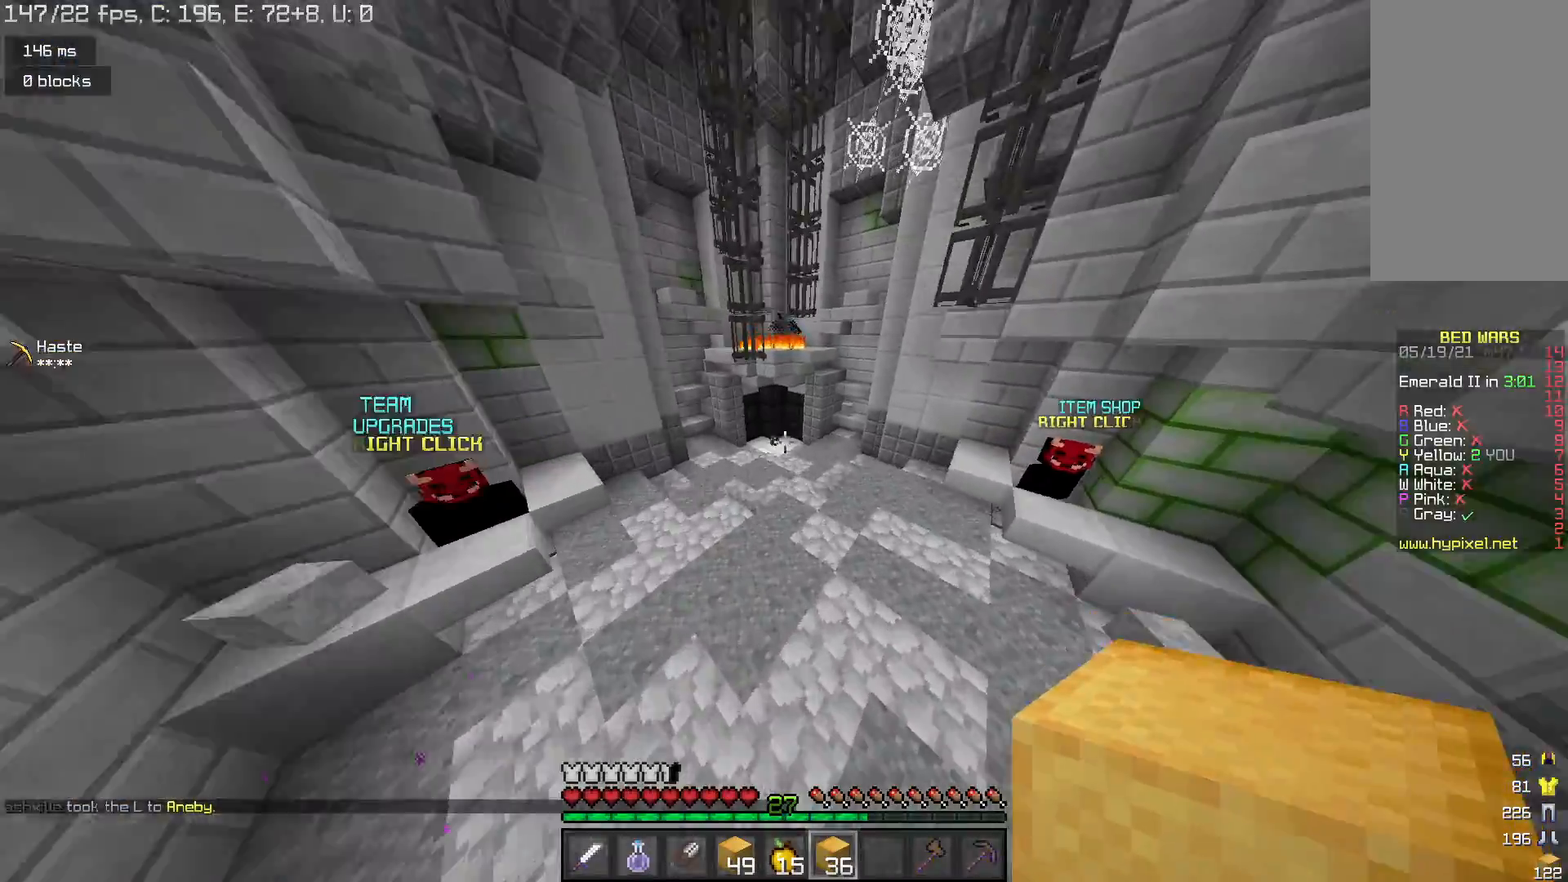
{"keys": ["space", "w"], "mouse": [], "events": []}
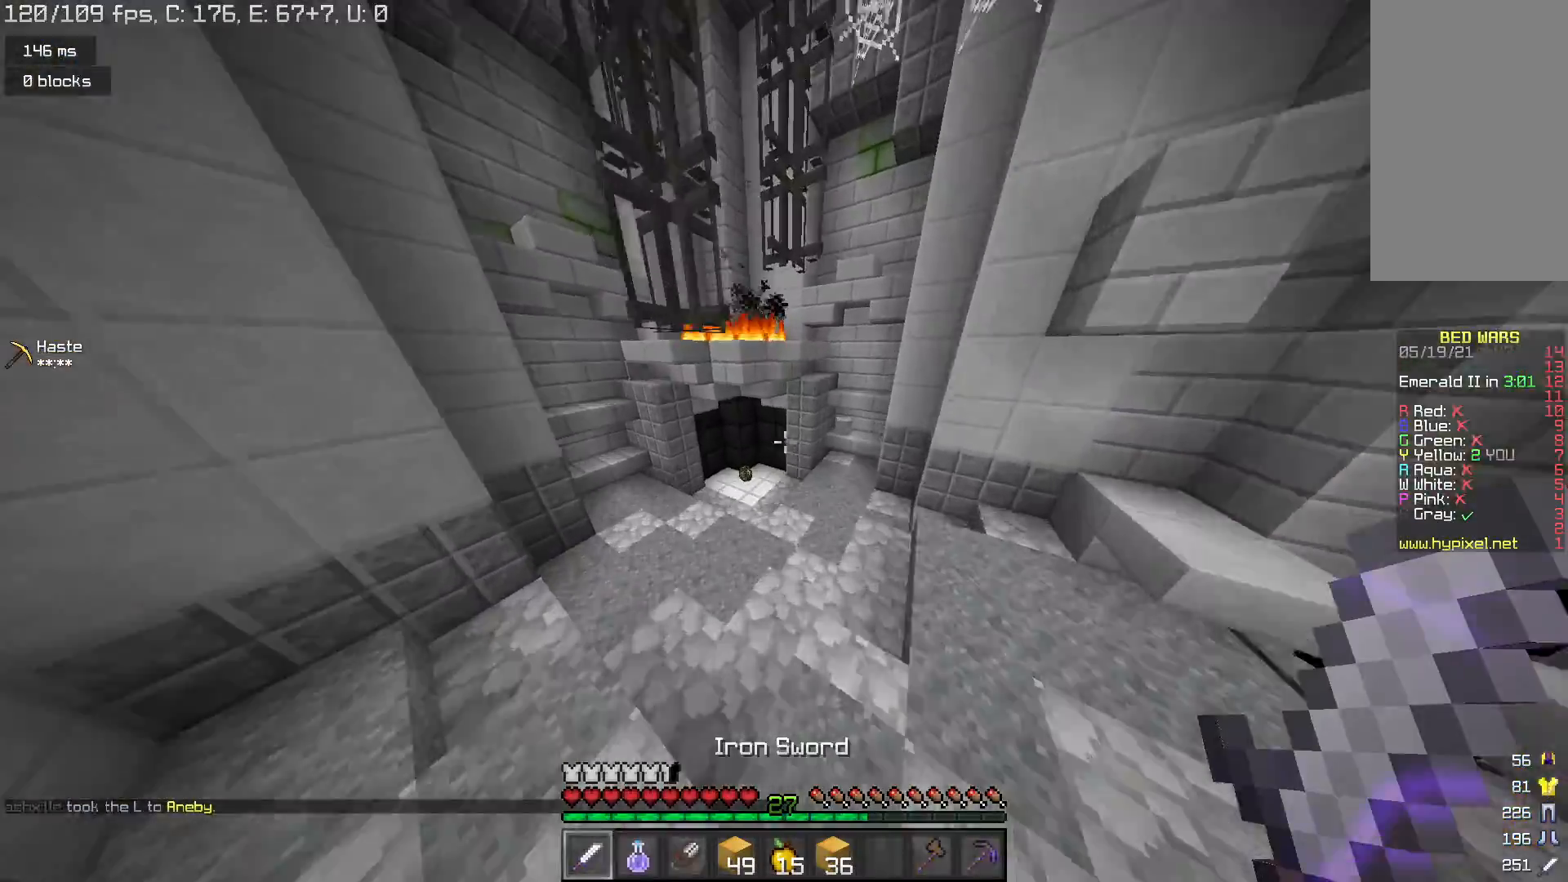
{"keys": ["space", "w"], "mouse": [], "events": [[67, "space", "up"], [367, "space", "down"]]}
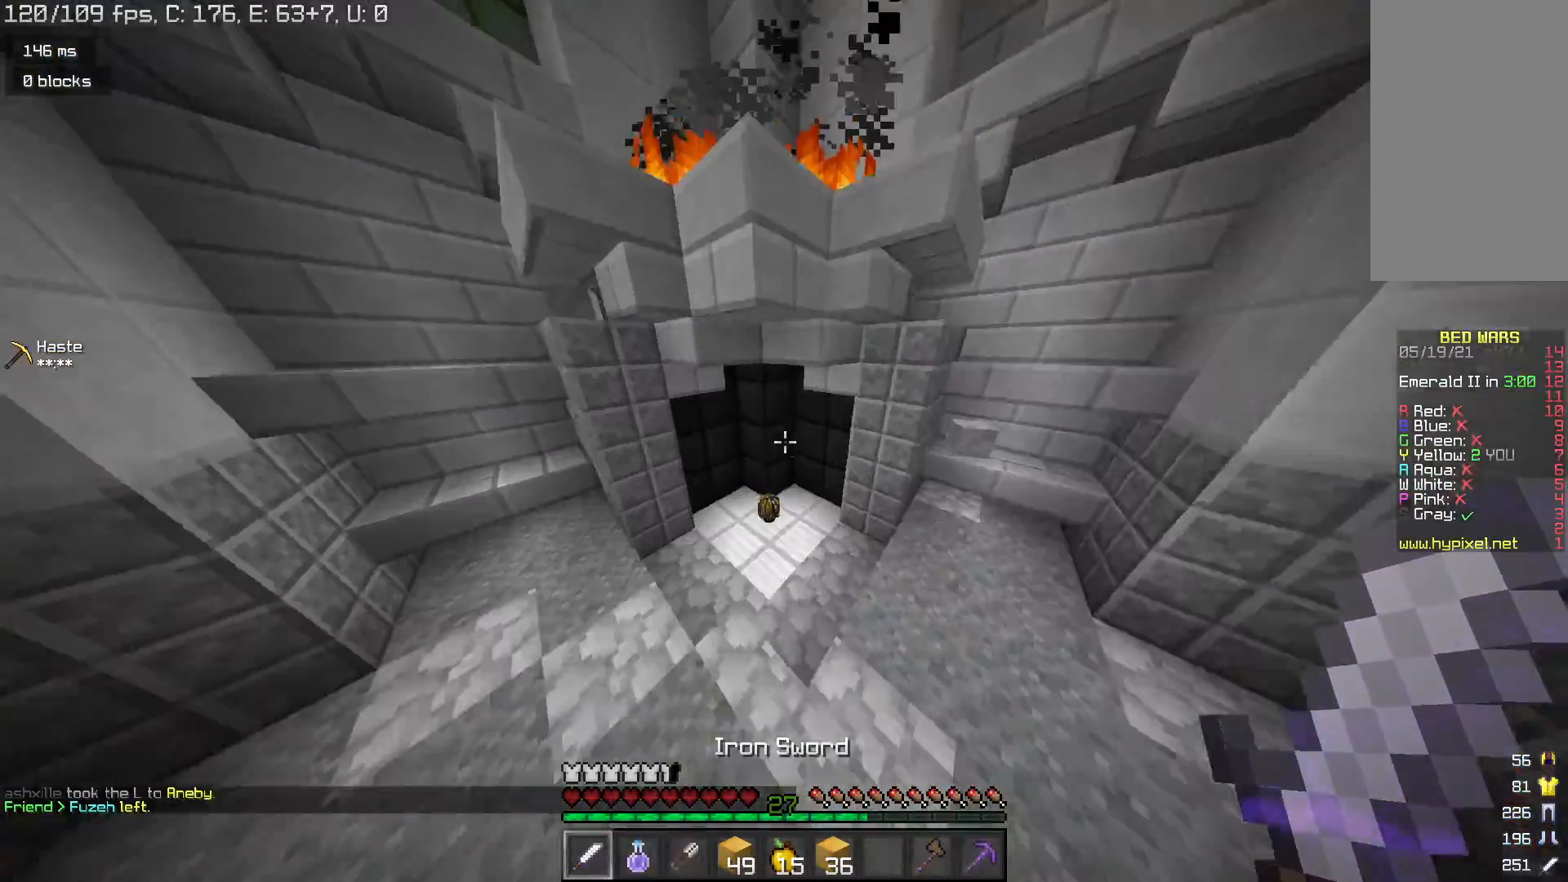
{"keys": ["w"], "mouse": [], "events": [[133, "space", "up"]]}
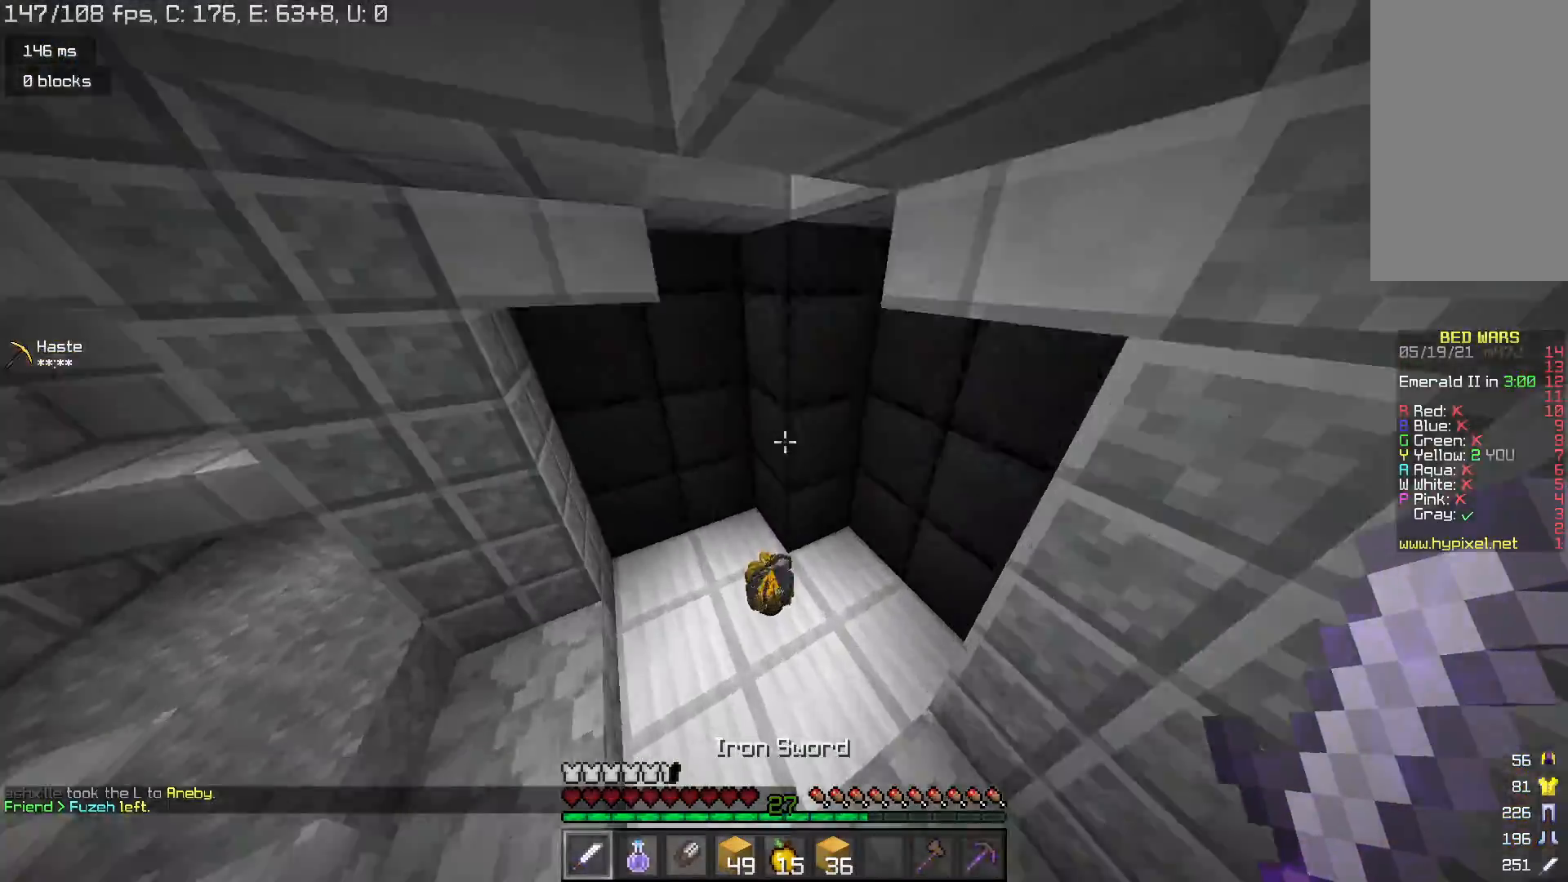
{"keys": ["w"], "mouse": [], "events": []}
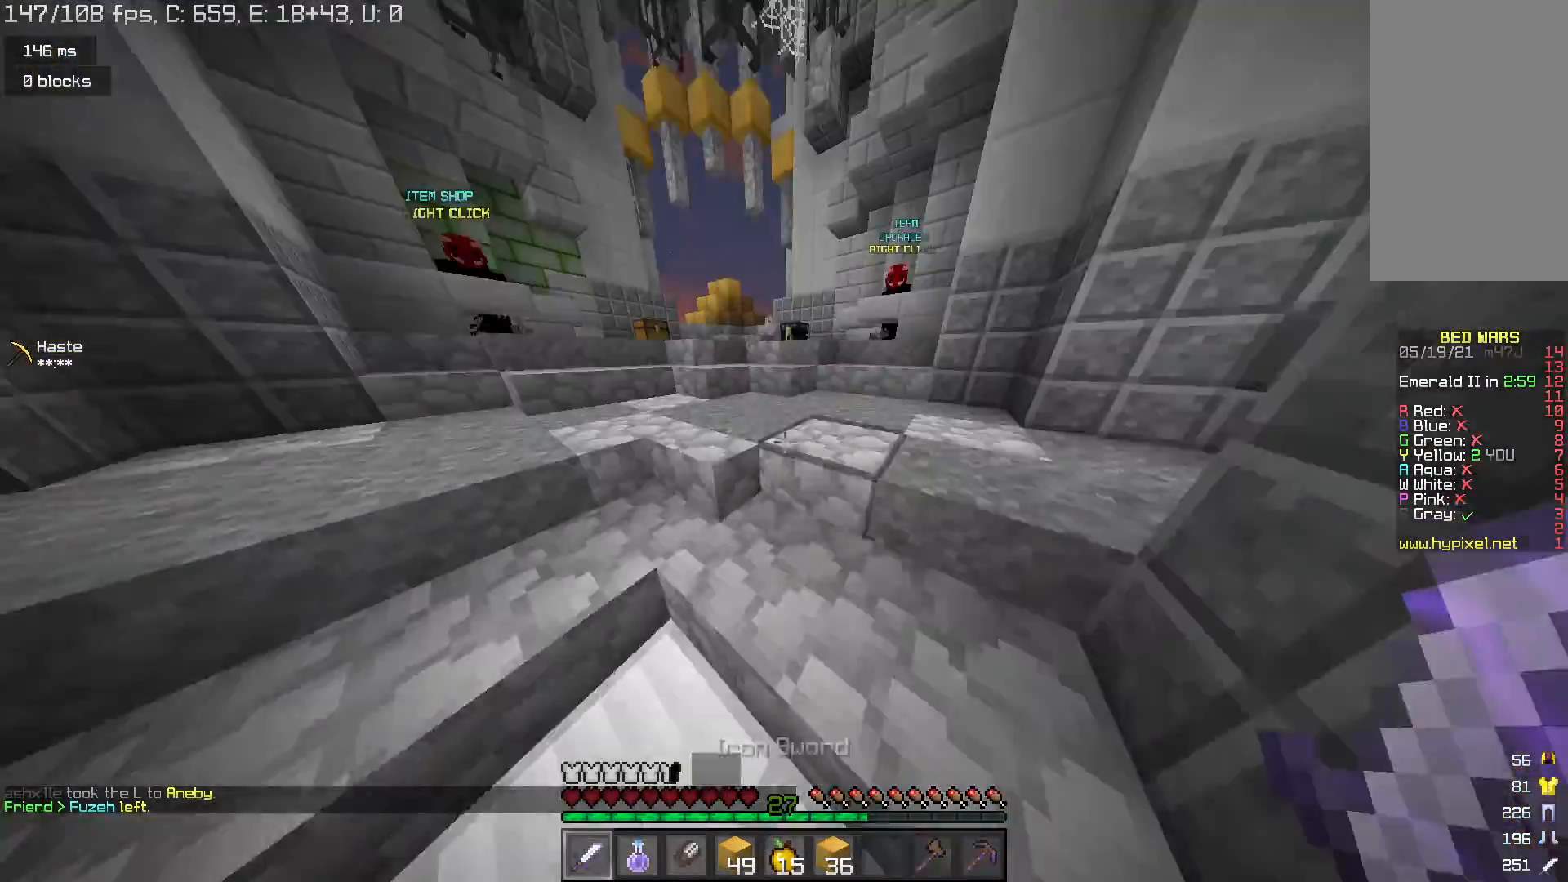
{"keys": ["w"], "mouse": [], "events": [[133, "space", "down"], [433, "space", "up"]]}
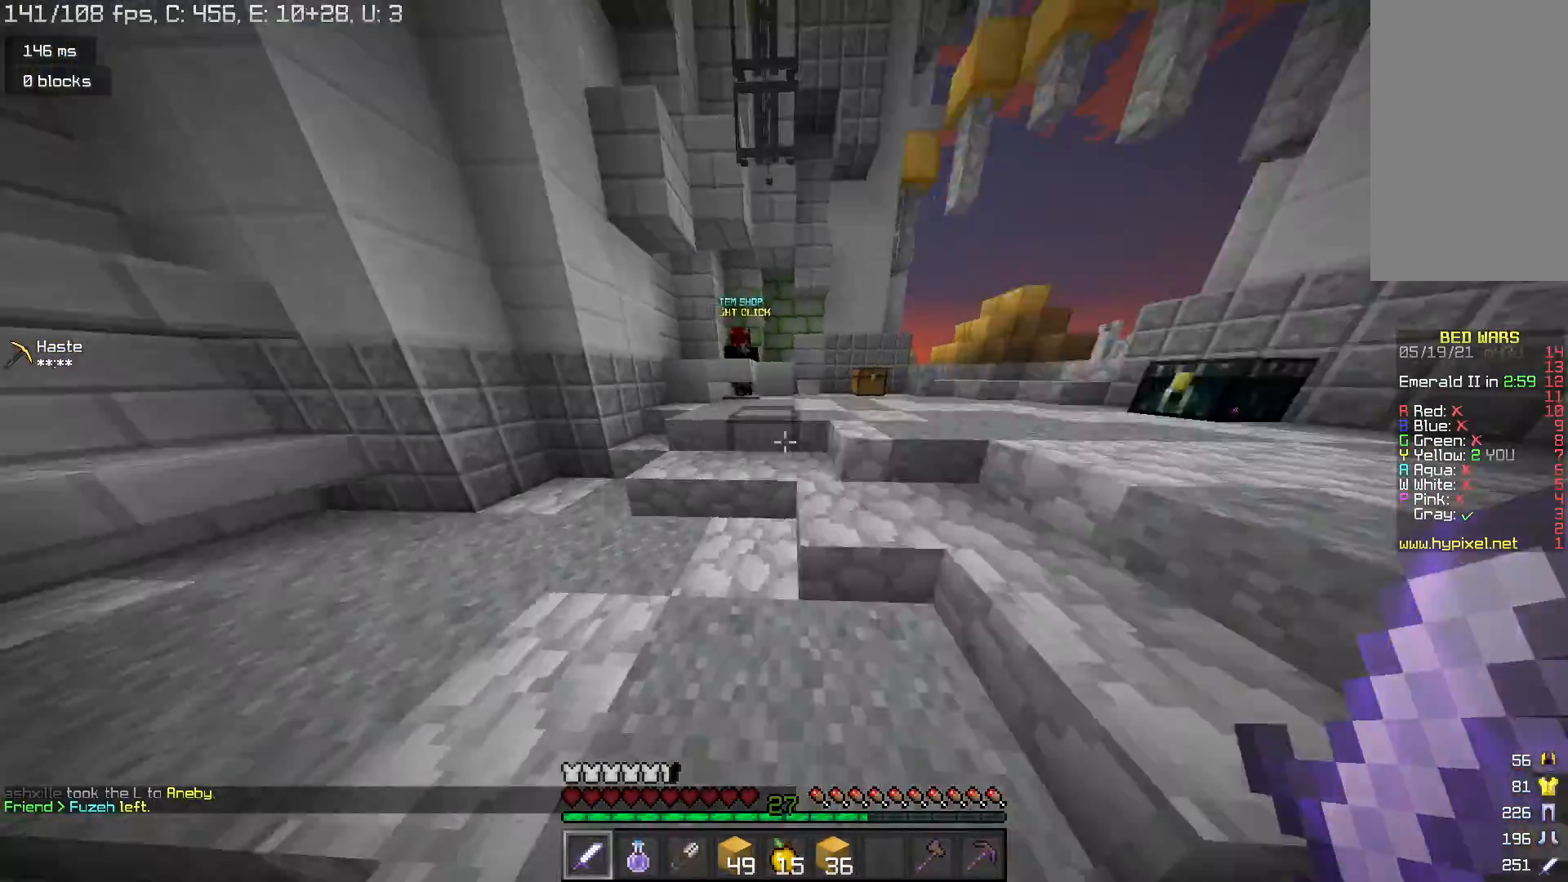
{"keys": ["w"], "mouse": [], "events": [[200, "space", "down"], [467, "space", "up"]]}
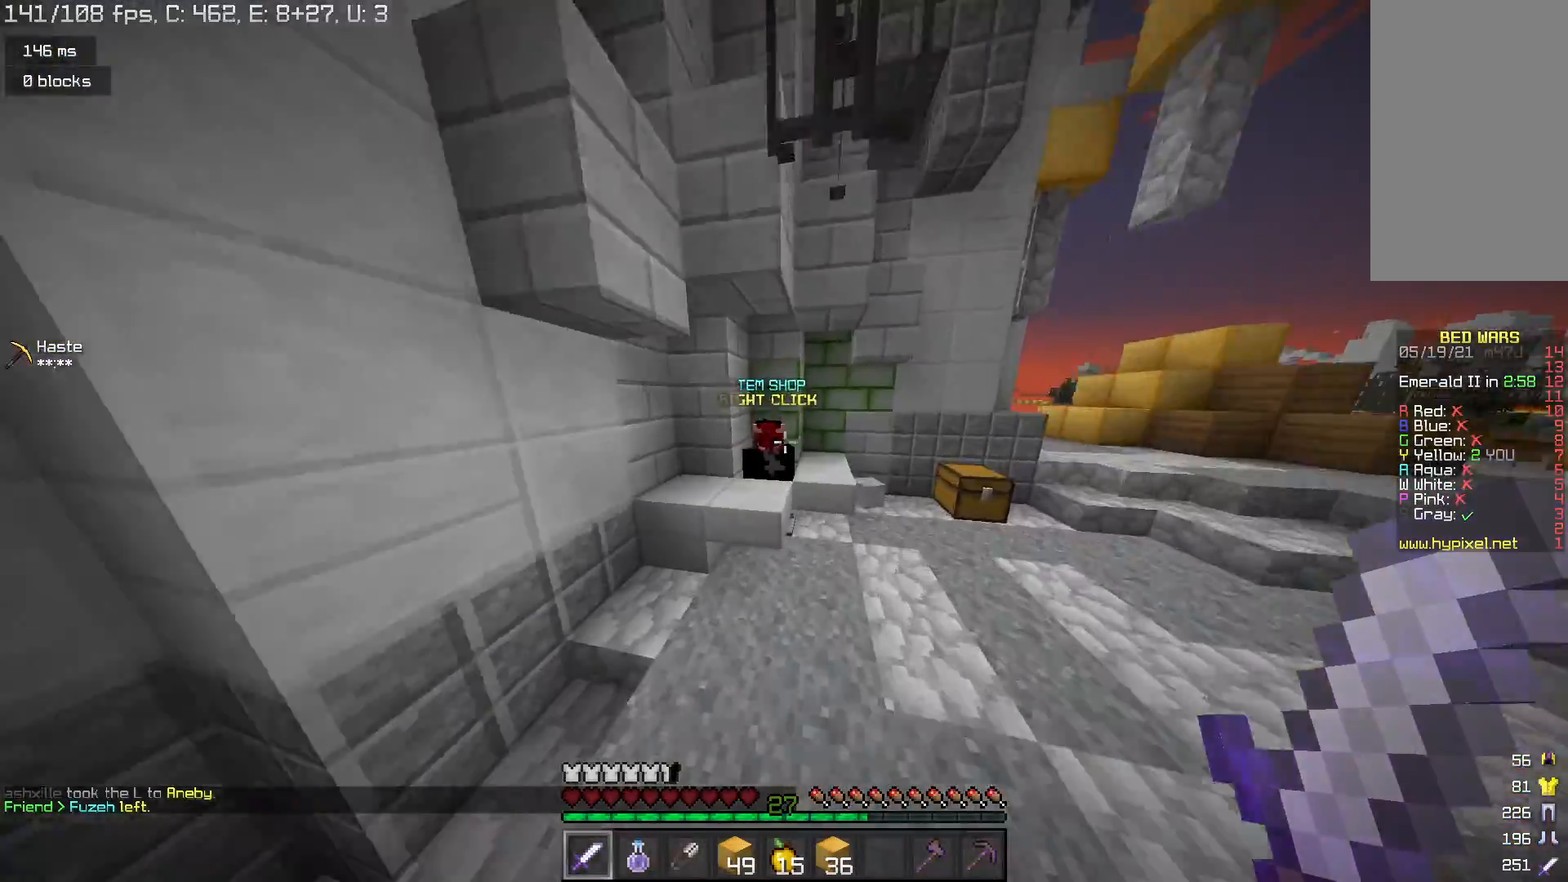
{"keys": [], "mouse": [], "events": [[167, "mouse_right", "down"], [233, "d", "down"], [267, "mouse_right", "up"], [433, "d", "up"], [433, "w", "up"]]}